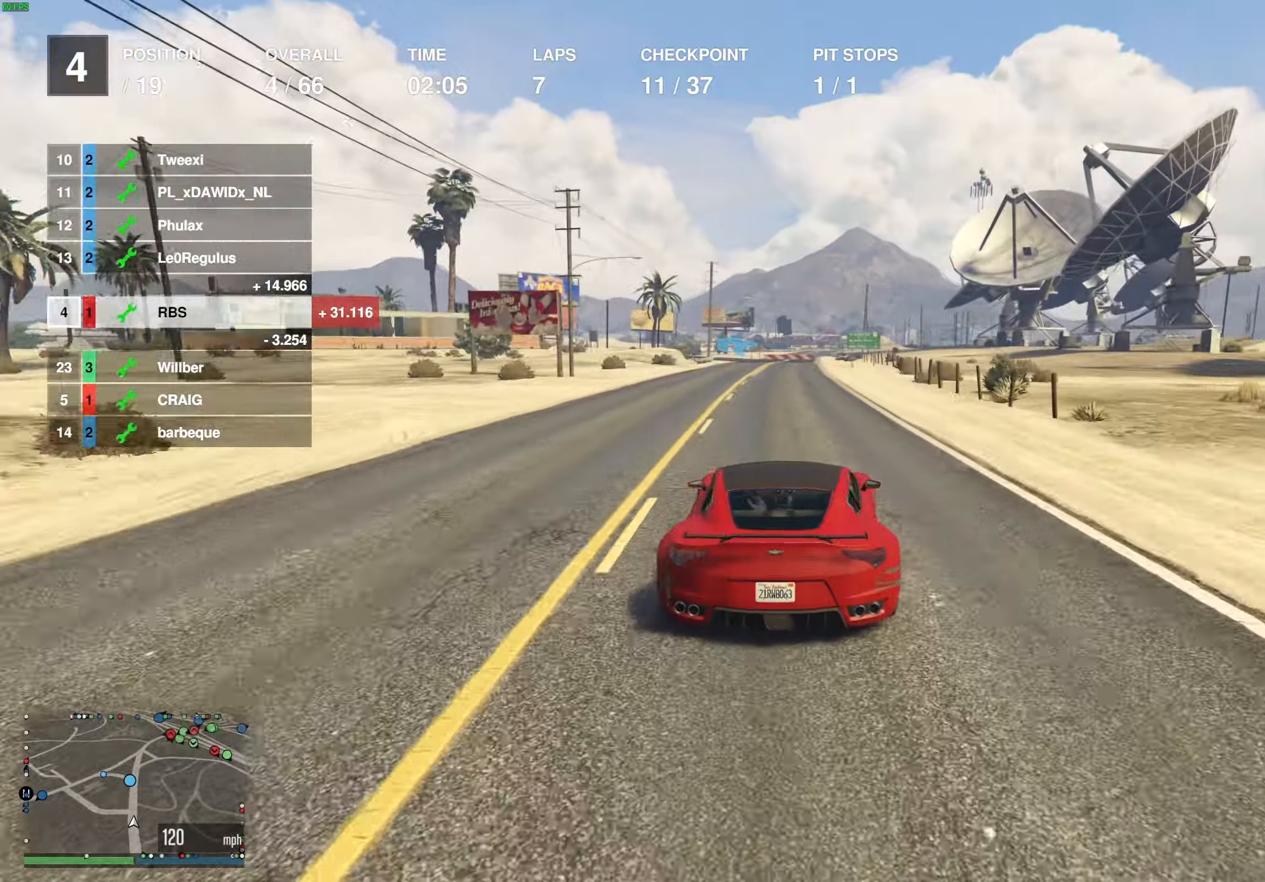
Gameplay with a controller (Xbox layout); each line is a JSON object with the inputs held at the frame after it. "events" lists button and stick changes between this image and that frame as [ms after this image, input, new state], when the widget could be followed in between.
{"buttons": ["R2"], "left_stick": "right", "right_stick": "center", "events": [[483, "left_stick", "right"]]}
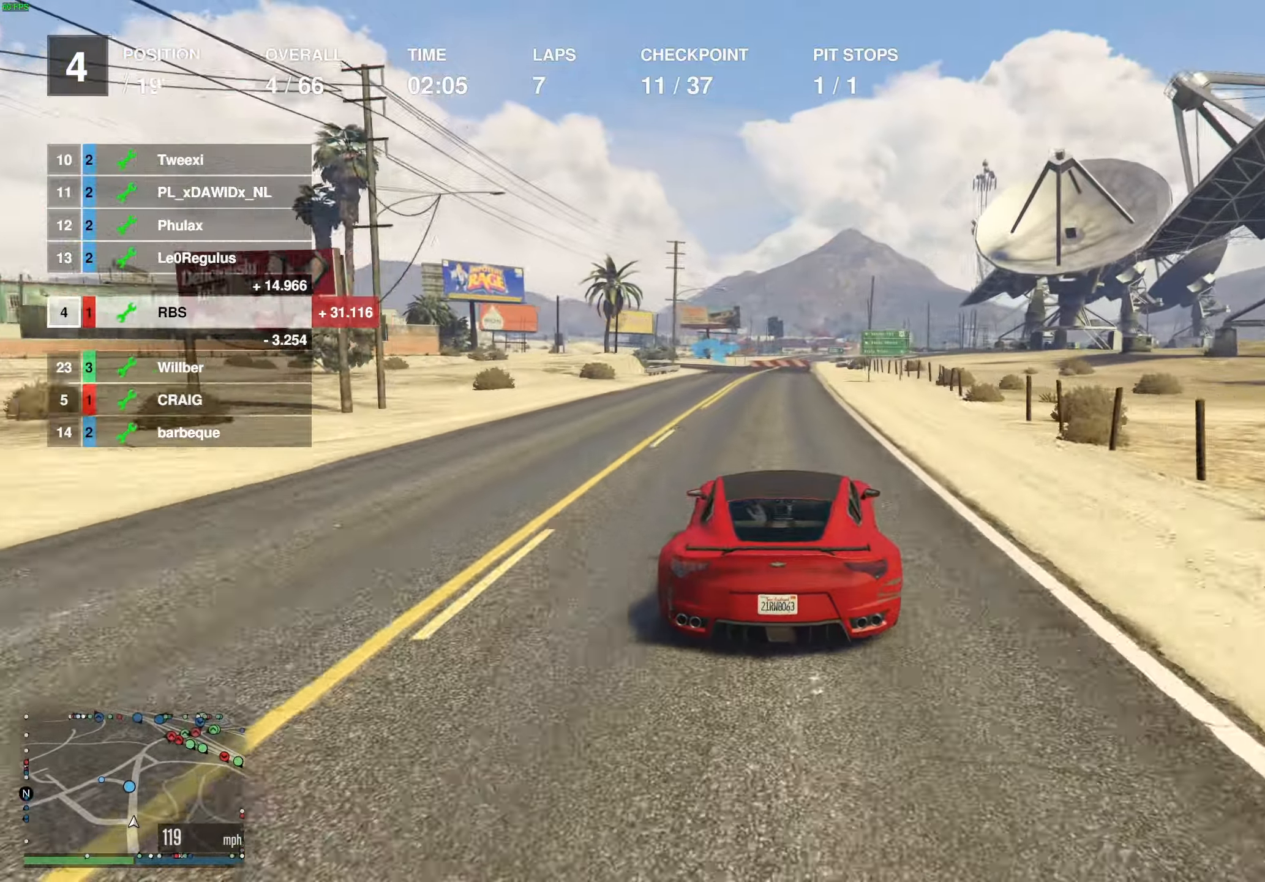
{"buttons": ["R2"], "left_stick": "left", "right_stick": "center", "events": [[67, "left_stick", "center"], [383, "left_stick", "left"]]}
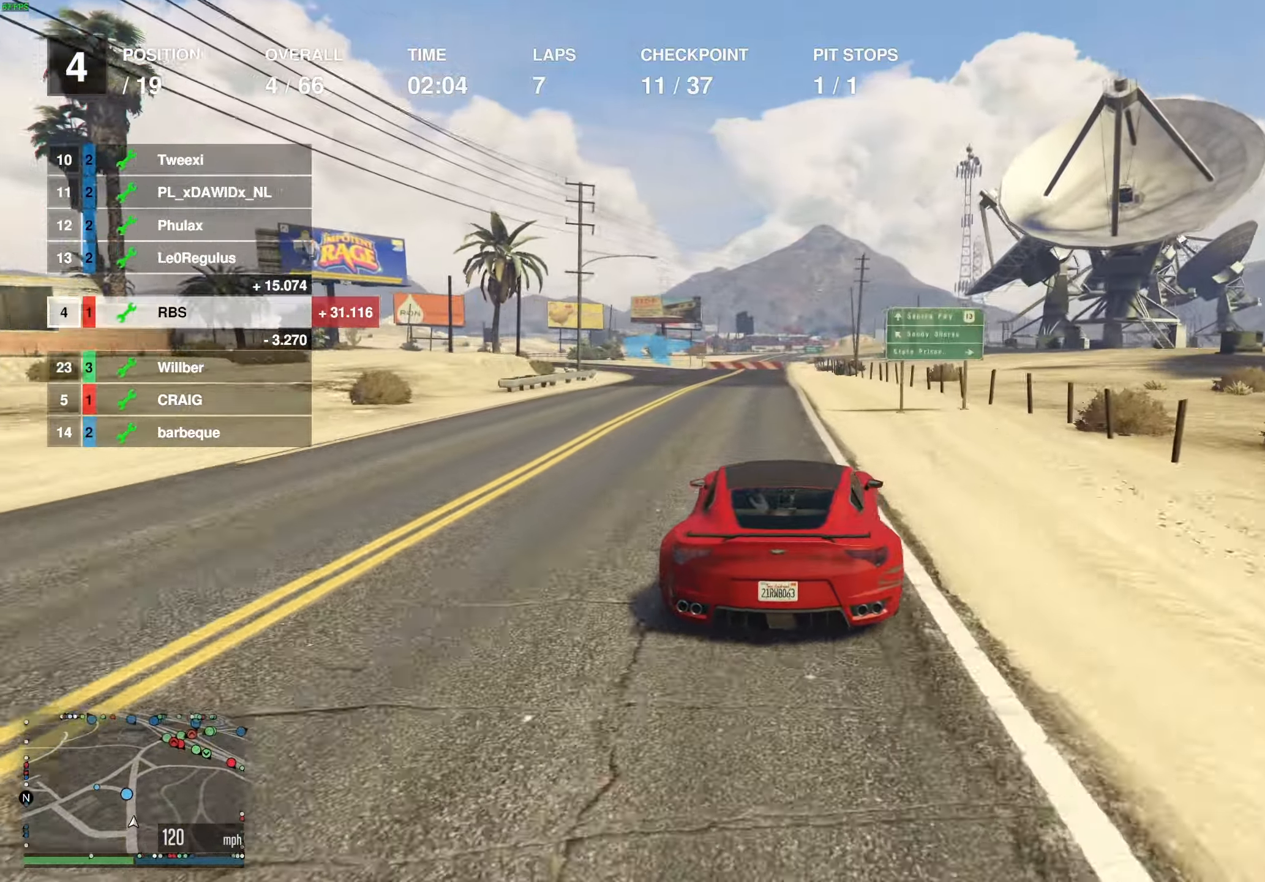
{"buttons": ["R2"], "left_stick": "up-left", "right_stick": "center", "events": [[117, "left_stick", "center"], [200, "left_stick", "up-left"], [300, "left_stick", "center"], [467, "left_stick", "up-left"]]}
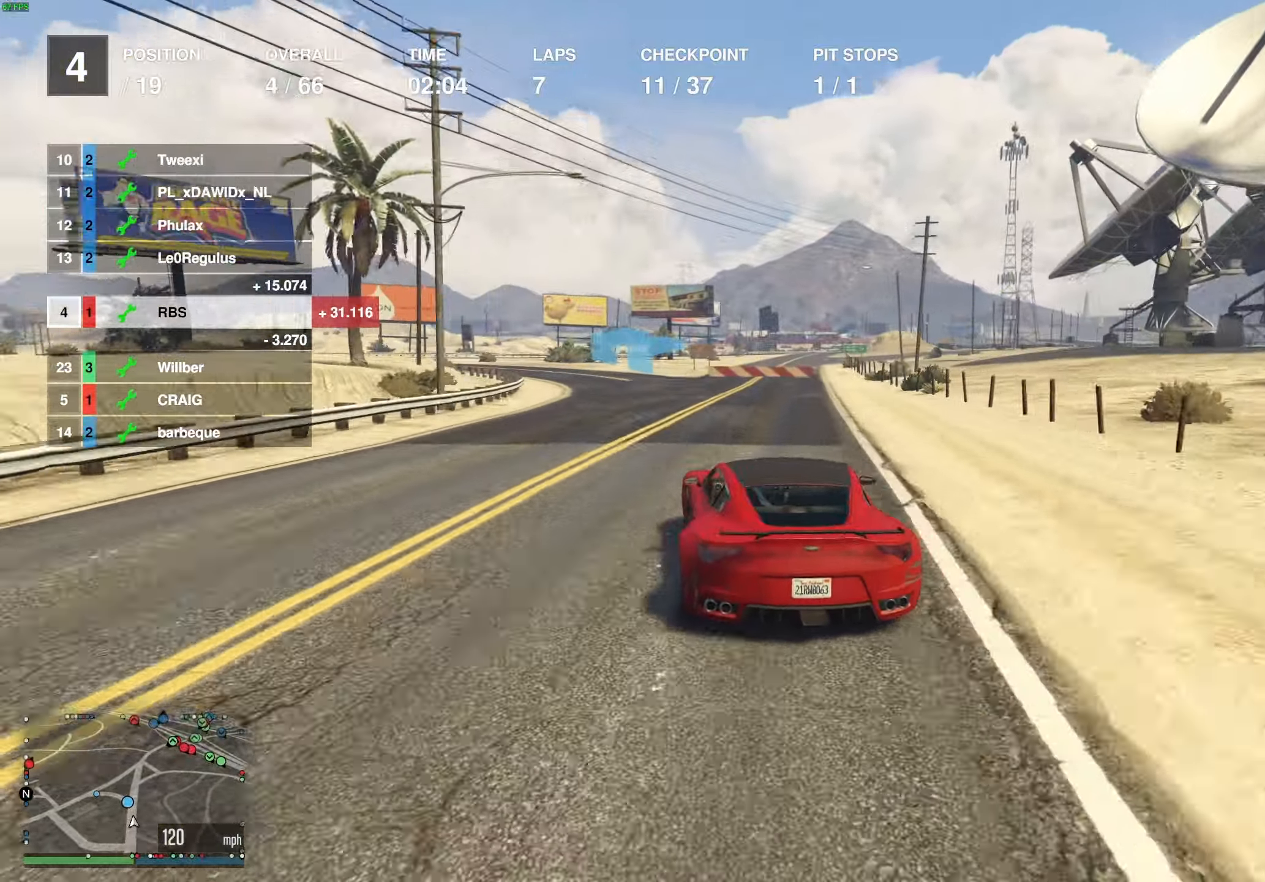
{"buttons": [], "left_stick": "left", "right_stick": "center", "events": [[100, "R2", "up"], [167, "left_stick", "center"], [217, "left_stick", "up-left"], [317, "L2", "down"], [333, "left_stick", "left"], [433, "L2", "up"]]}
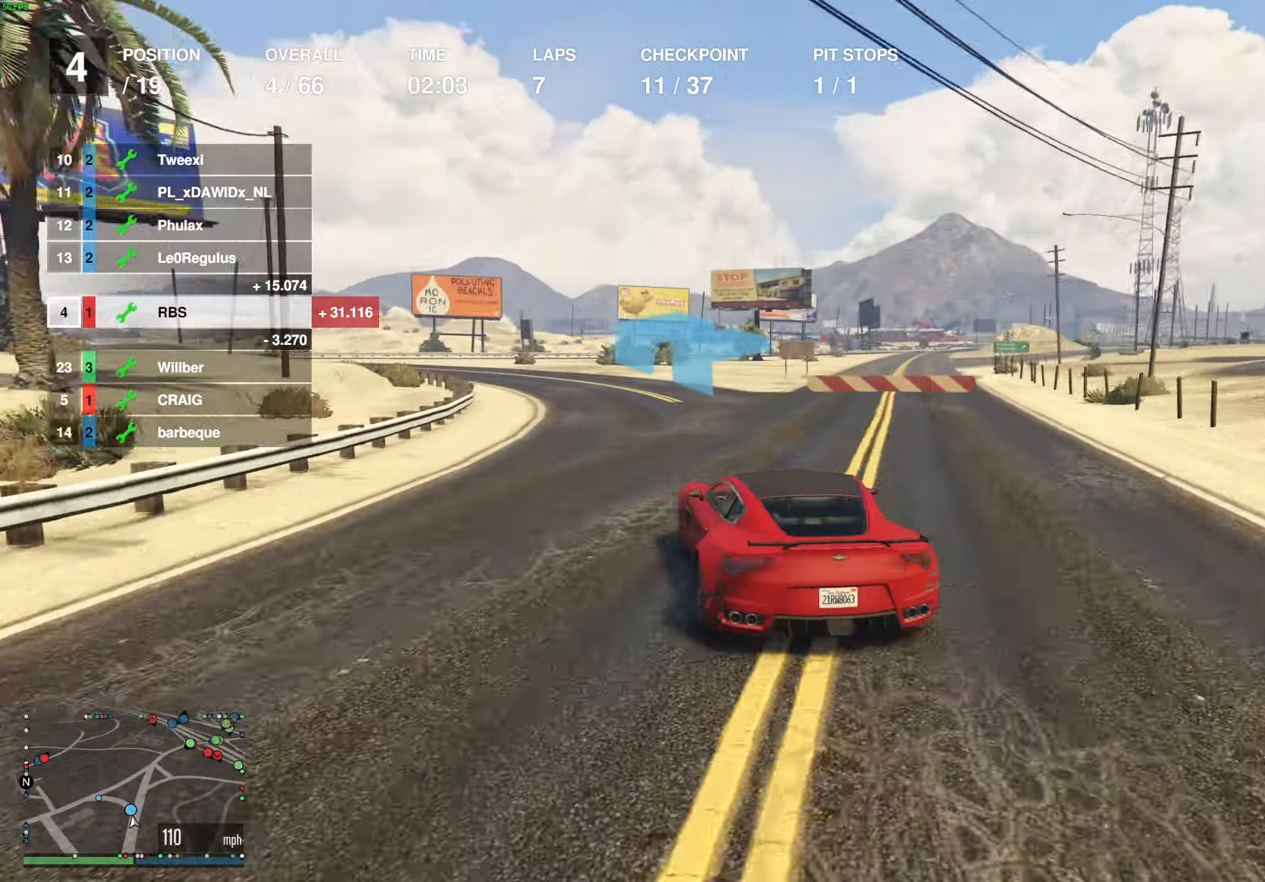
{"buttons": [], "left_stick": "left", "right_stick": "center", "events": [[117, "R2", "down"], [117, "left_stick", "center"], [167, "left_stick", "left"], [217, "R2", "up"]]}
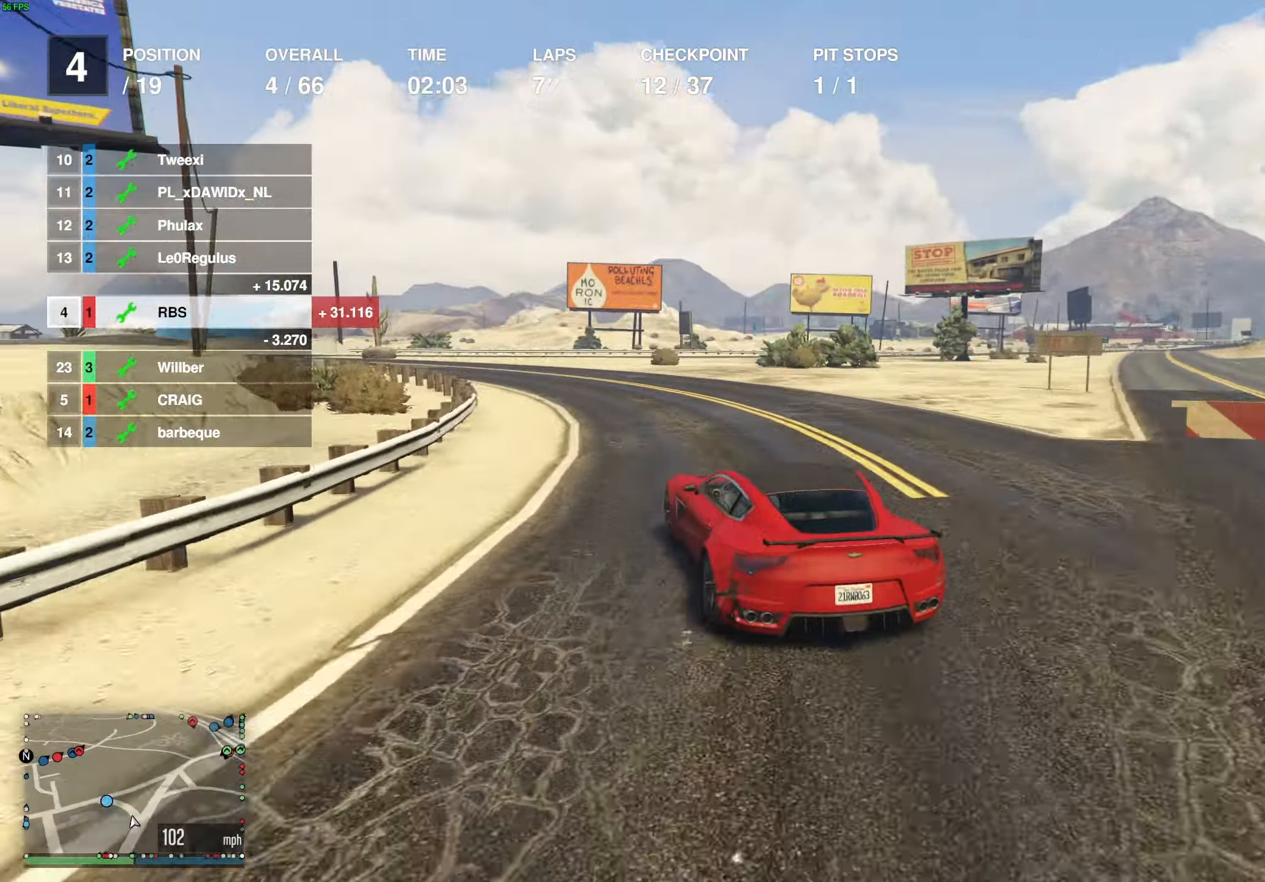
{"buttons": [], "left_stick": "left", "right_stick": "center", "events": [[17, "R2", "down"], [133, "R2", "up"], [183, "R2", "down"], [317, "R2", "up"]]}
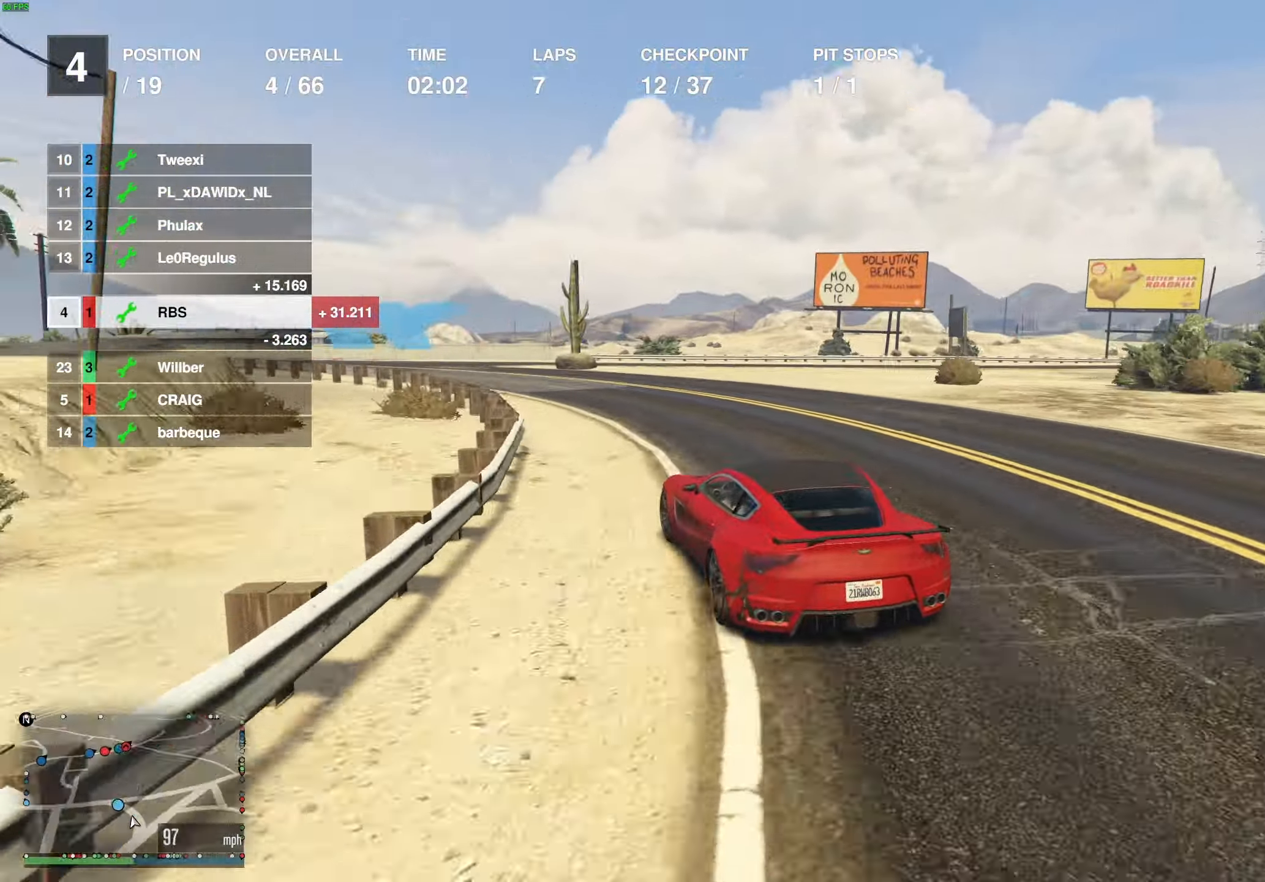
{"buttons": ["R2"], "left_stick": "left", "right_stick": "center", "events": [[400, "R2", "down"]]}
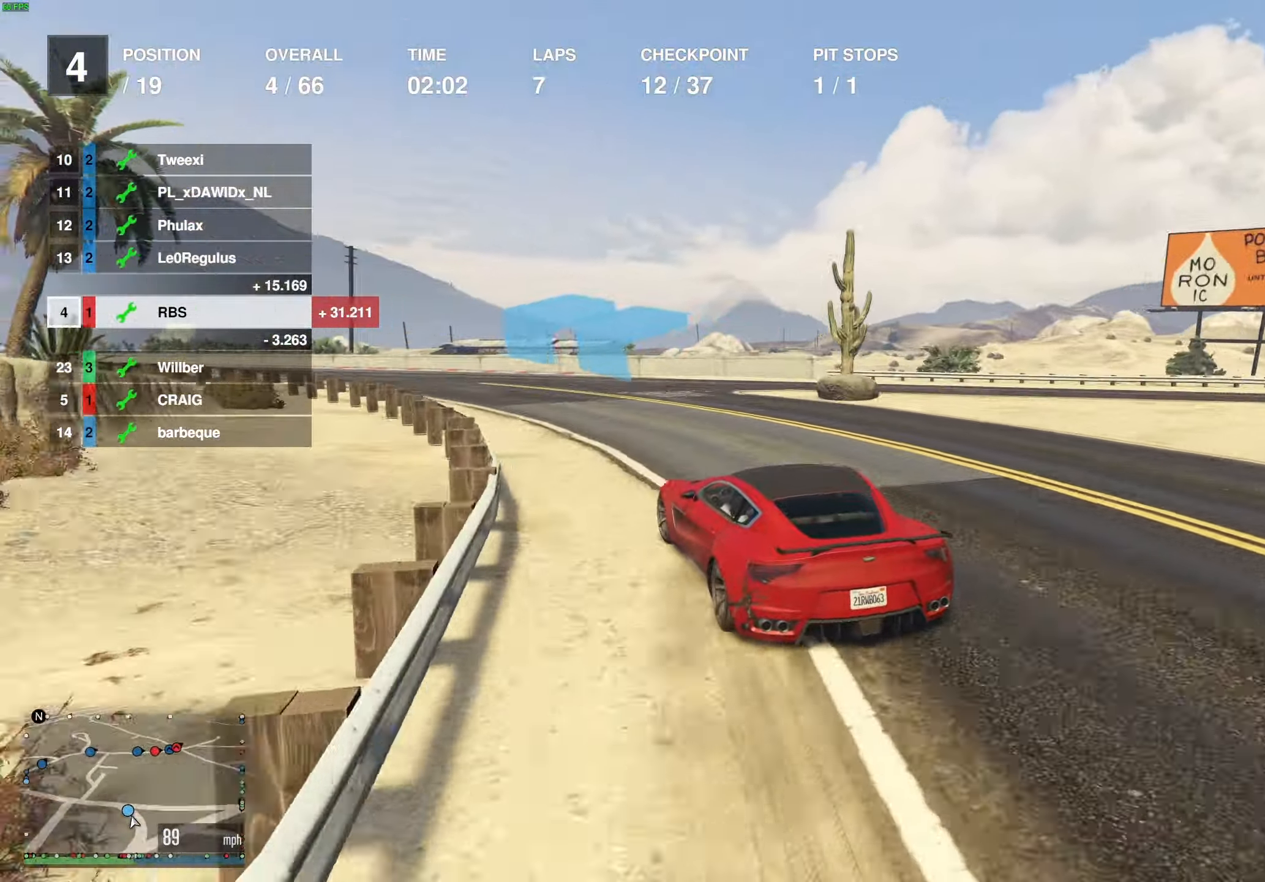
{"buttons": ["R2"], "left_stick": "left", "right_stick": "center", "events": [[100, "left_stick", "center"], [200, "left_stick", "up-left"], [317, "left_stick", "center"], [383, "left_stick", "left"]]}
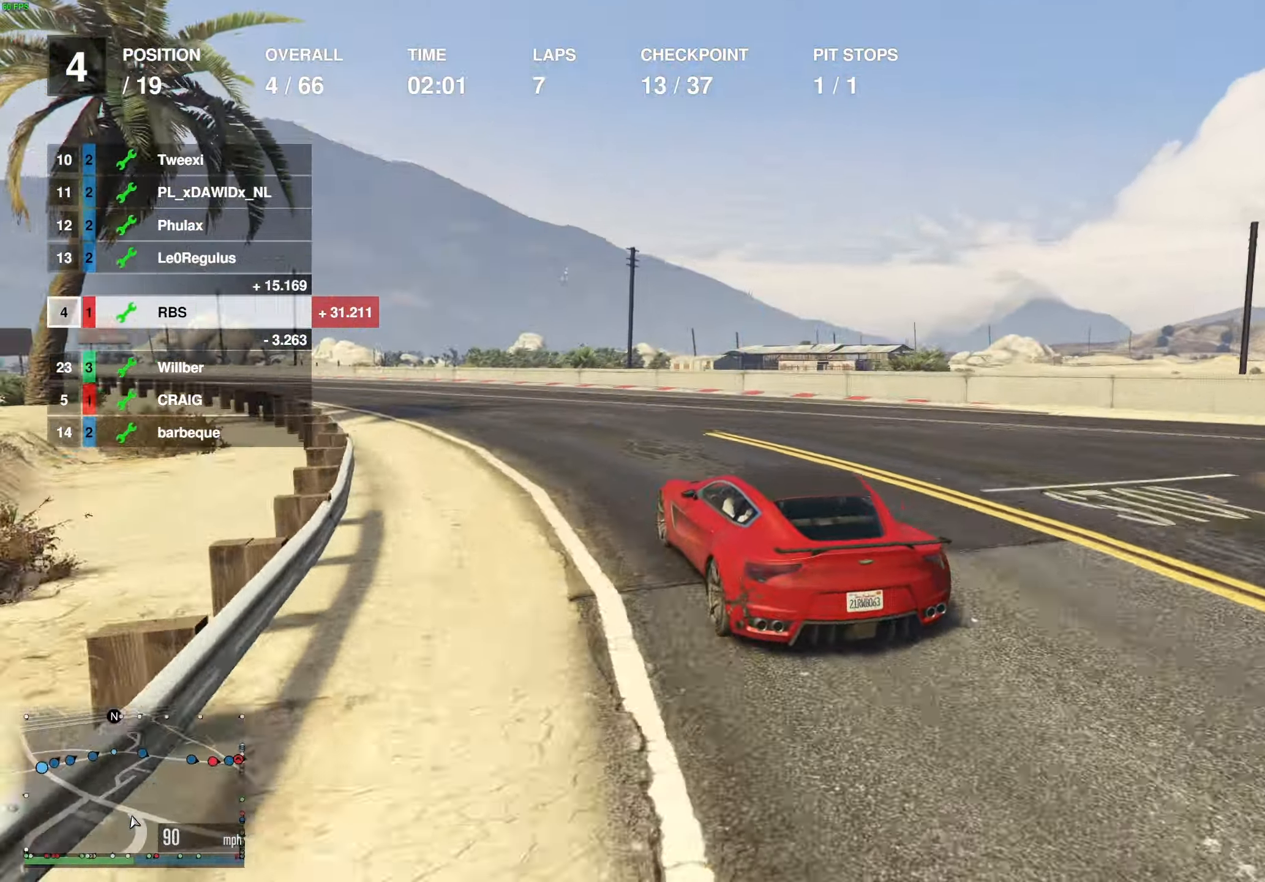
{"buttons": ["R2"], "left_stick": "center", "right_stick": "center", "events": [[17, "left_stick", "center"], [133, "left_stick", "up-left"], [250, "left_stick", "center"], [333, "left_stick", "up-left"], [433, "left_stick", "center"]]}
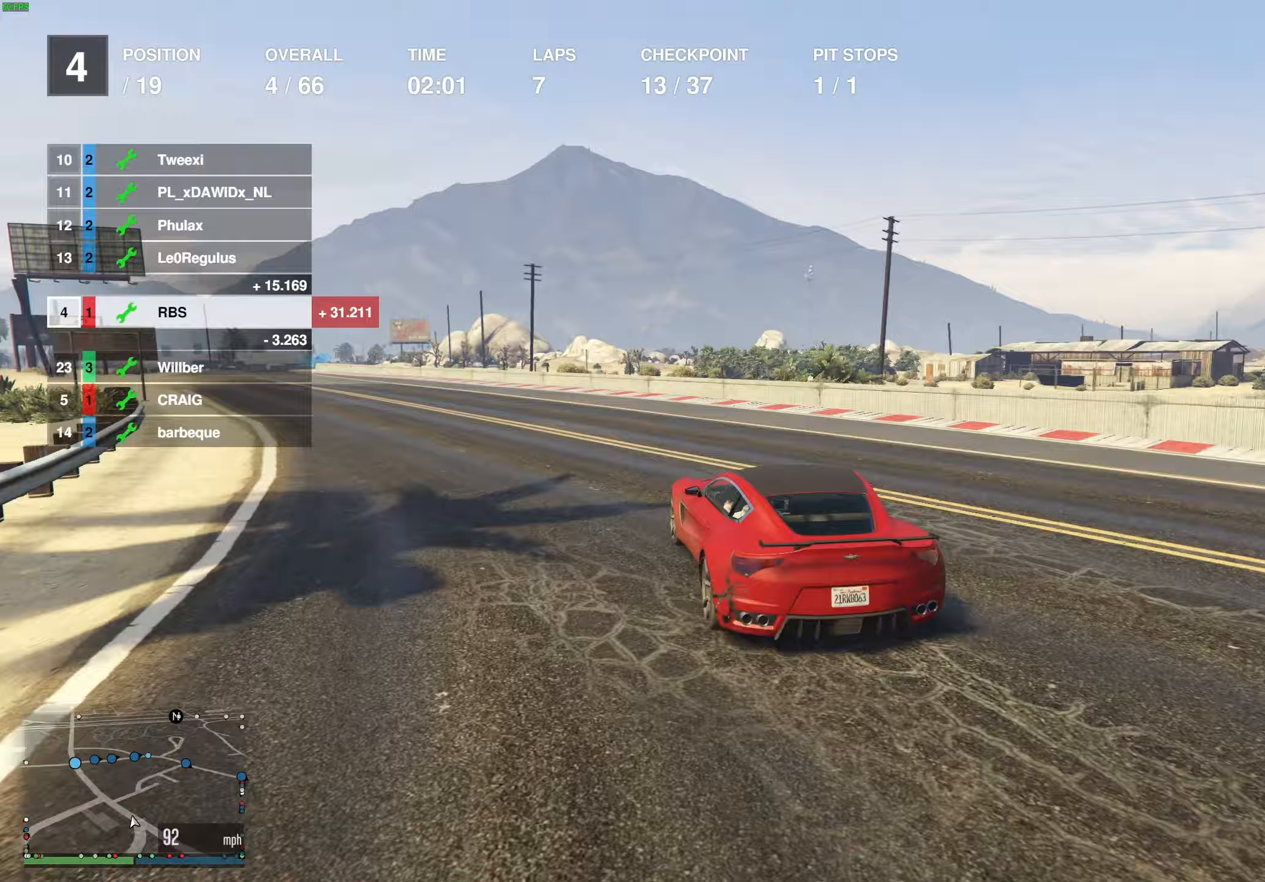
{"buttons": ["R2"], "left_stick": "center", "right_stick": "center", "events": [[17, "left_stick", "left"], [133, "left_stick", "center"], [200, "left_stick", "up-left"], [317, "left_stick", "center"]]}
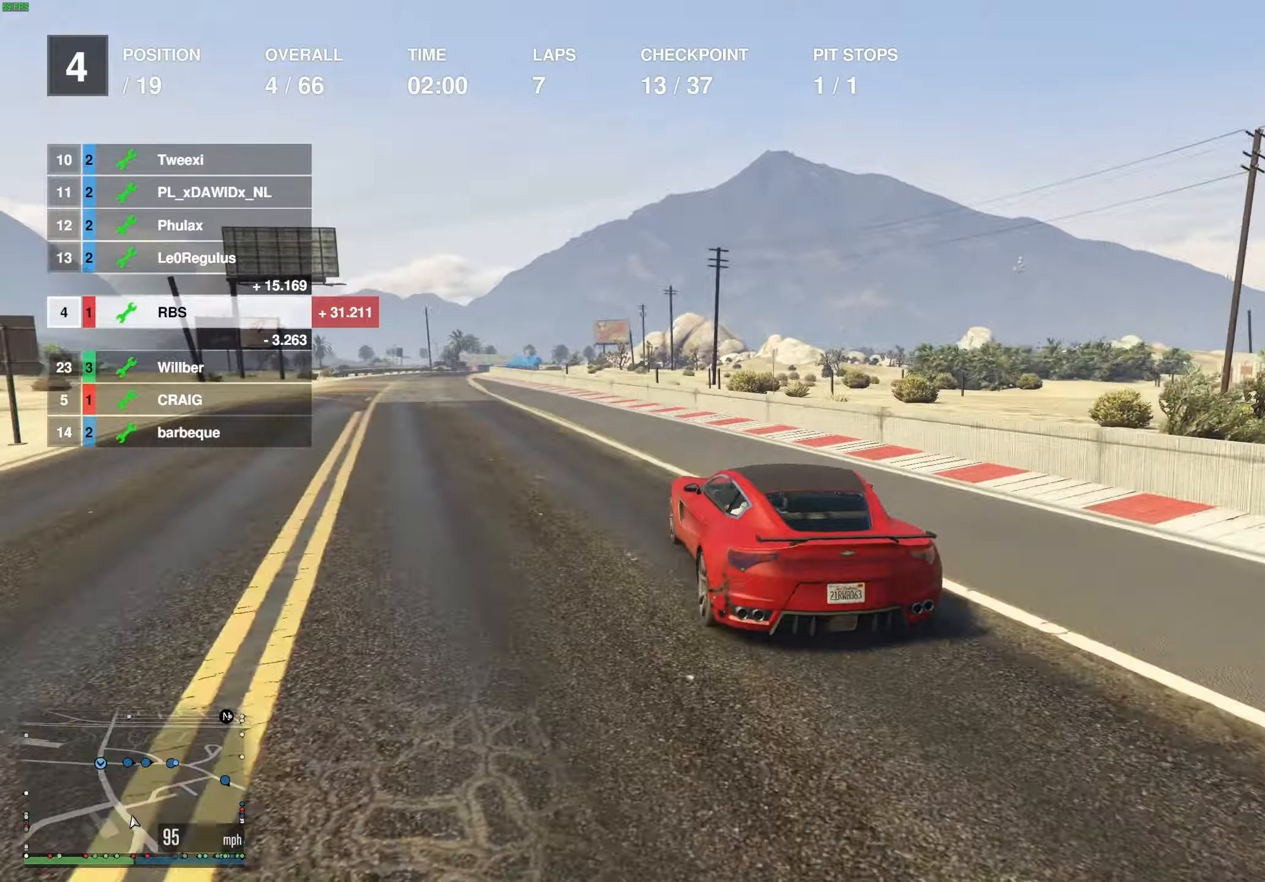
{"buttons": ["R2"], "left_stick": "up-left", "right_stick": "center", "events": [[133, "left_stick", "up-left"], [283, "left_stick", "left"], [417, "left_stick", "center"], [500, "left_stick", "up-left"]]}
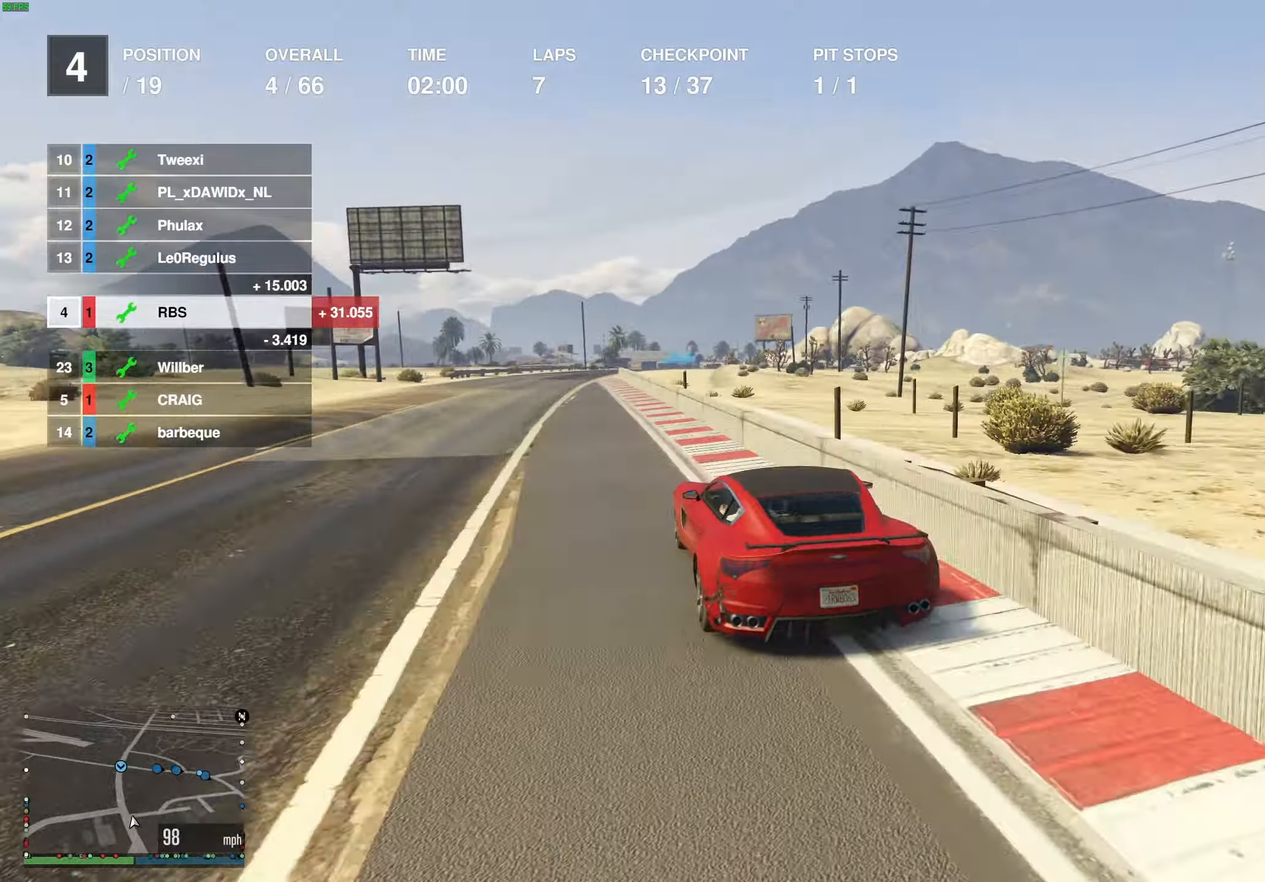
{"buttons": ["R2"], "left_stick": "center", "right_stick": "center", "events": [[133, "left_stick", "center"]]}
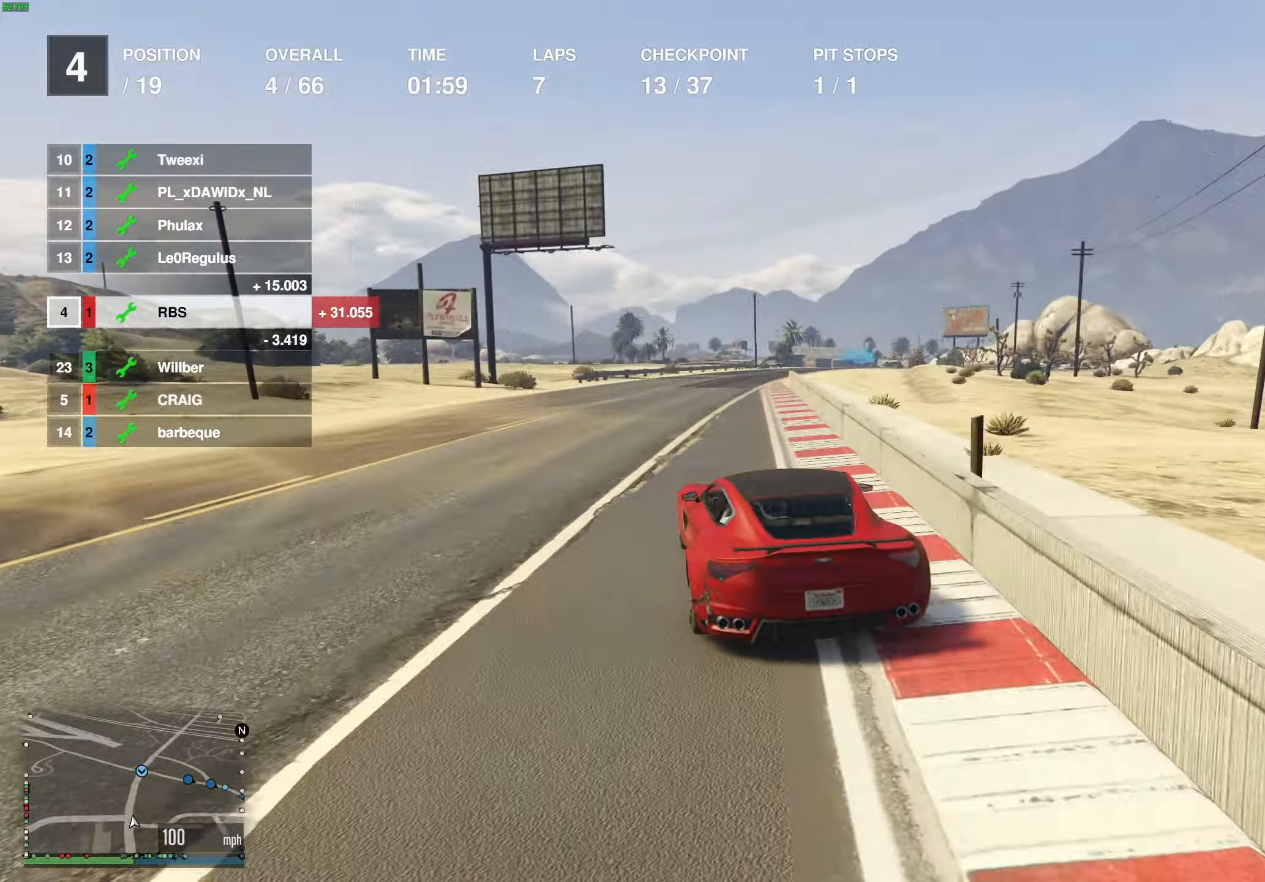
{"buttons": ["R2"], "left_stick": "center", "right_stick": "center", "events": []}
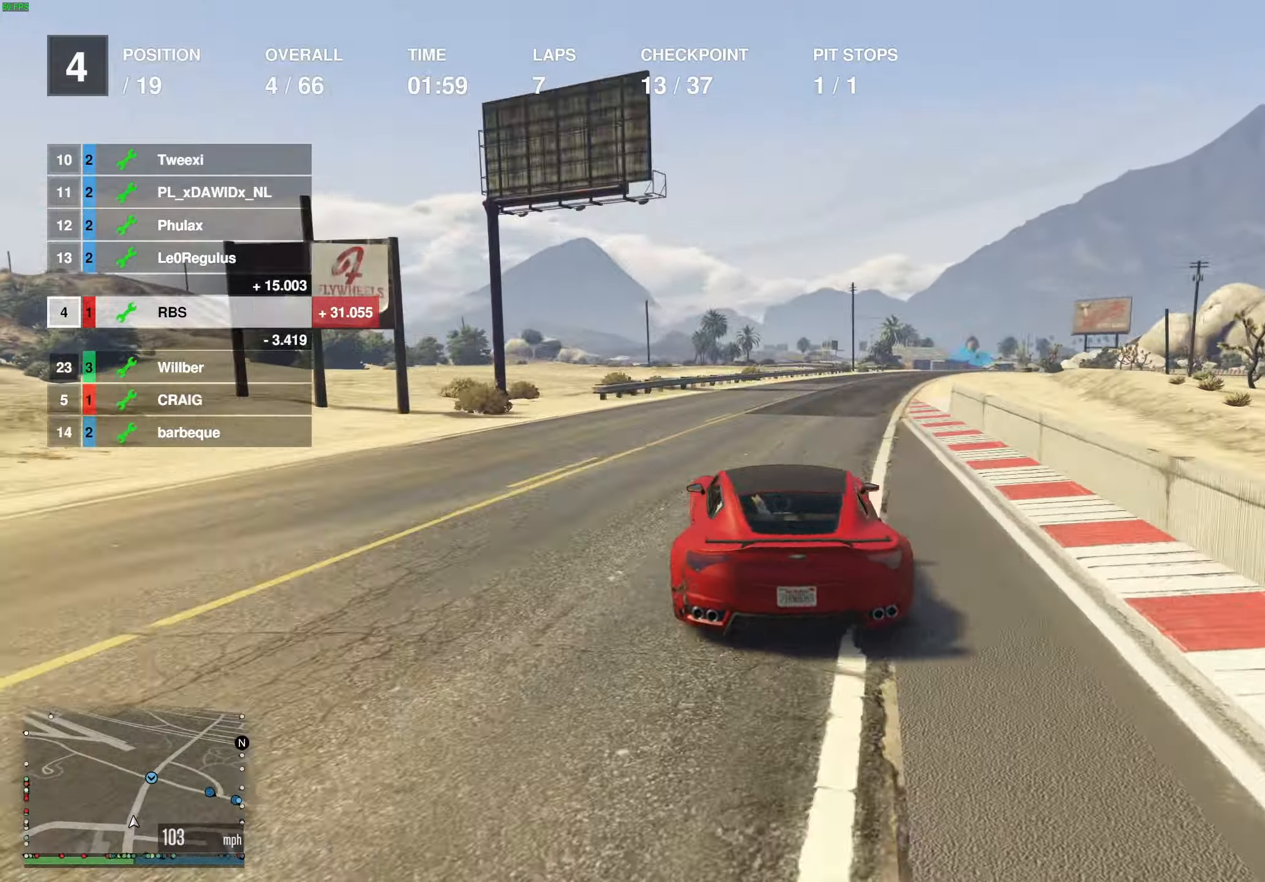
{"buttons": ["R2"], "left_stick": "center", "right_stick": "center", "events": [[33, "left_stick", "right"], [167, "left_stick", "center"]]}
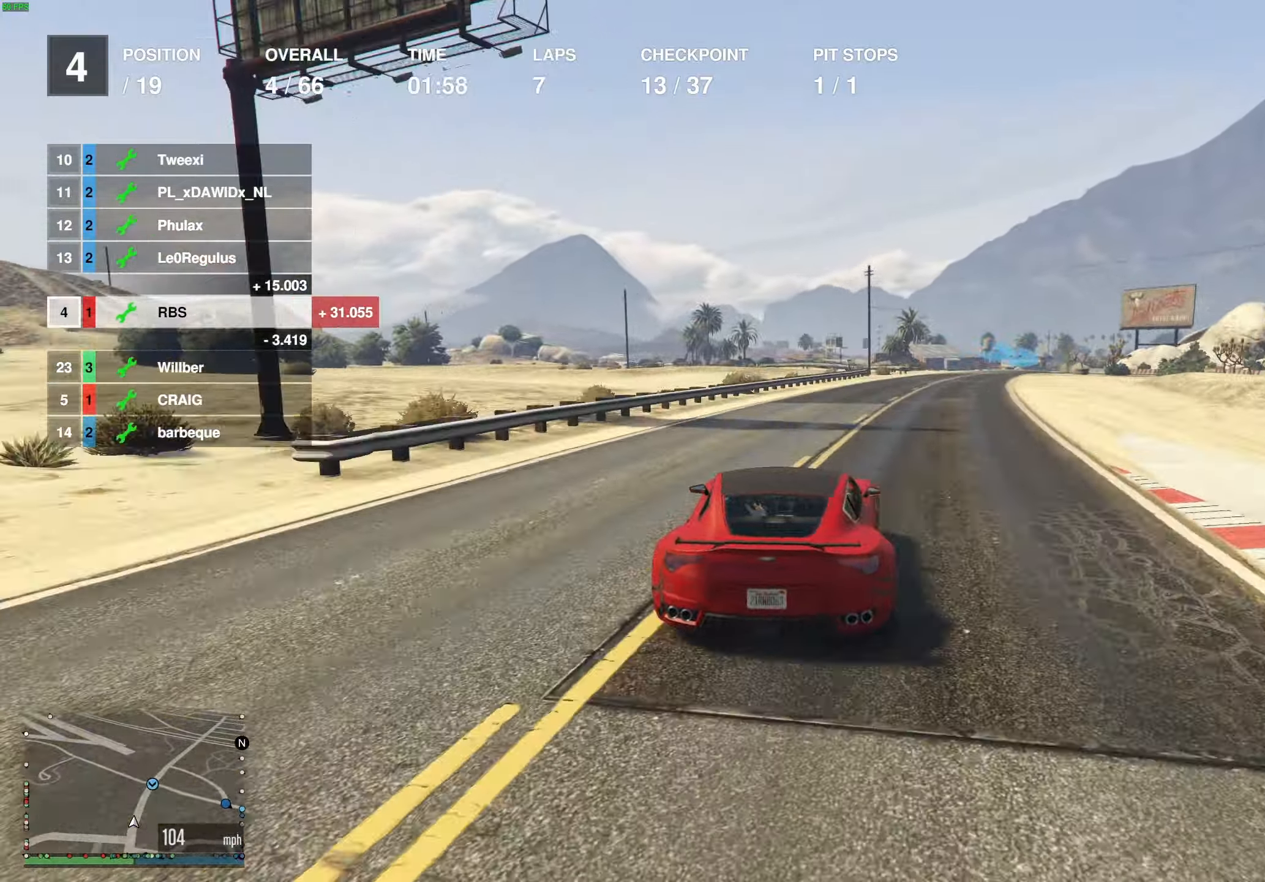
{"buttons": ["R2"], "left_stick": "center", "right_stick": "center", "events": [[50, "left_stick", "right"], [150, "left_stick", "center"], [333, "left_stick", "up-right"], [433, "left_stick", "center"]]}
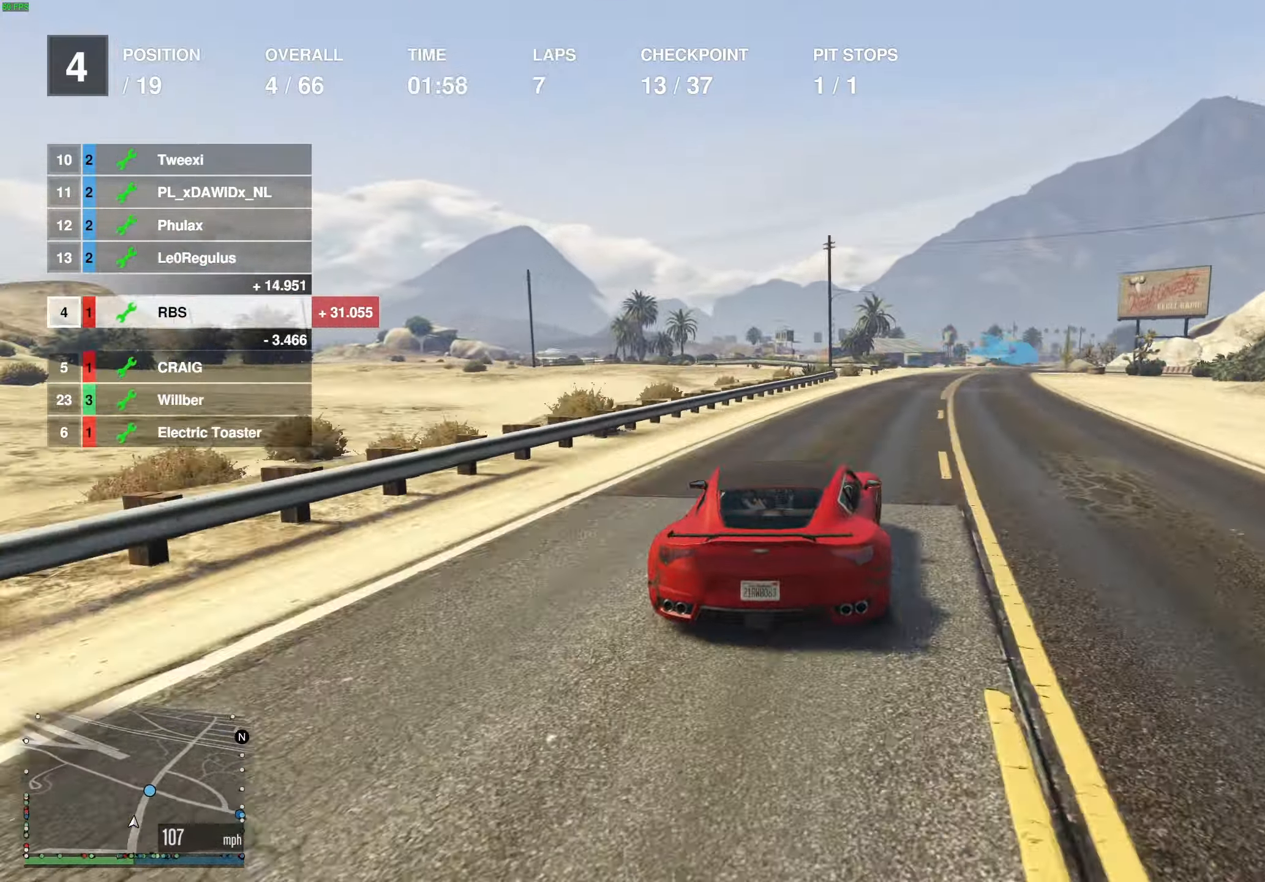
{"buttons": ["R2"], "left_stick": "right", "right_stick": "center", "events": [[67, "left_stick", "right"], [167, "left_stick", "center"], [433, "left_stick", "right"]]}
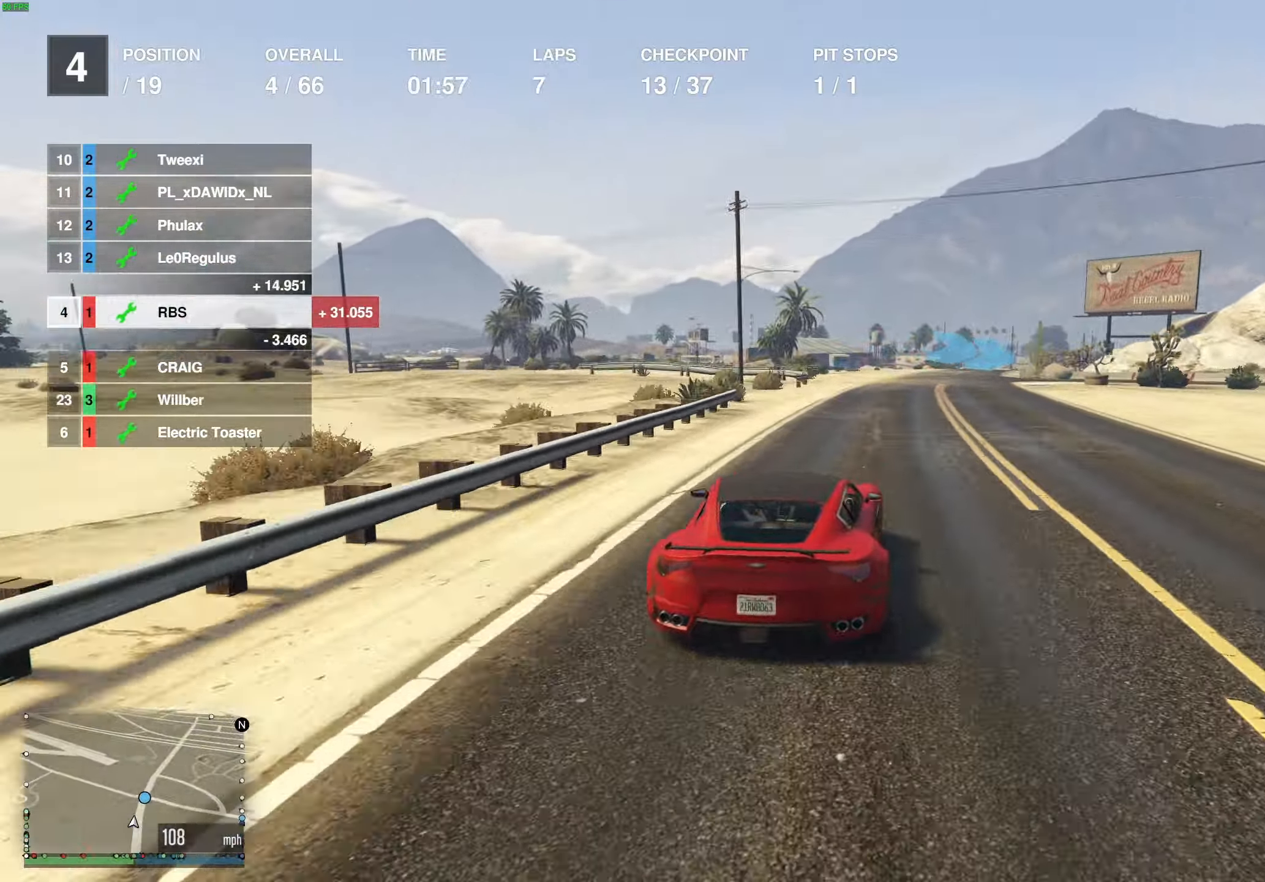
{"buttons": ["L2"], "left_stick": "right", "right_stick": "center", "events": [[50, "left_stick", "center"], [133, "R2", "up"], [167, "L2", "down"], [350, "L2", "up"], [367, "left_stick", "right"], [400, "L2", "down"]]}
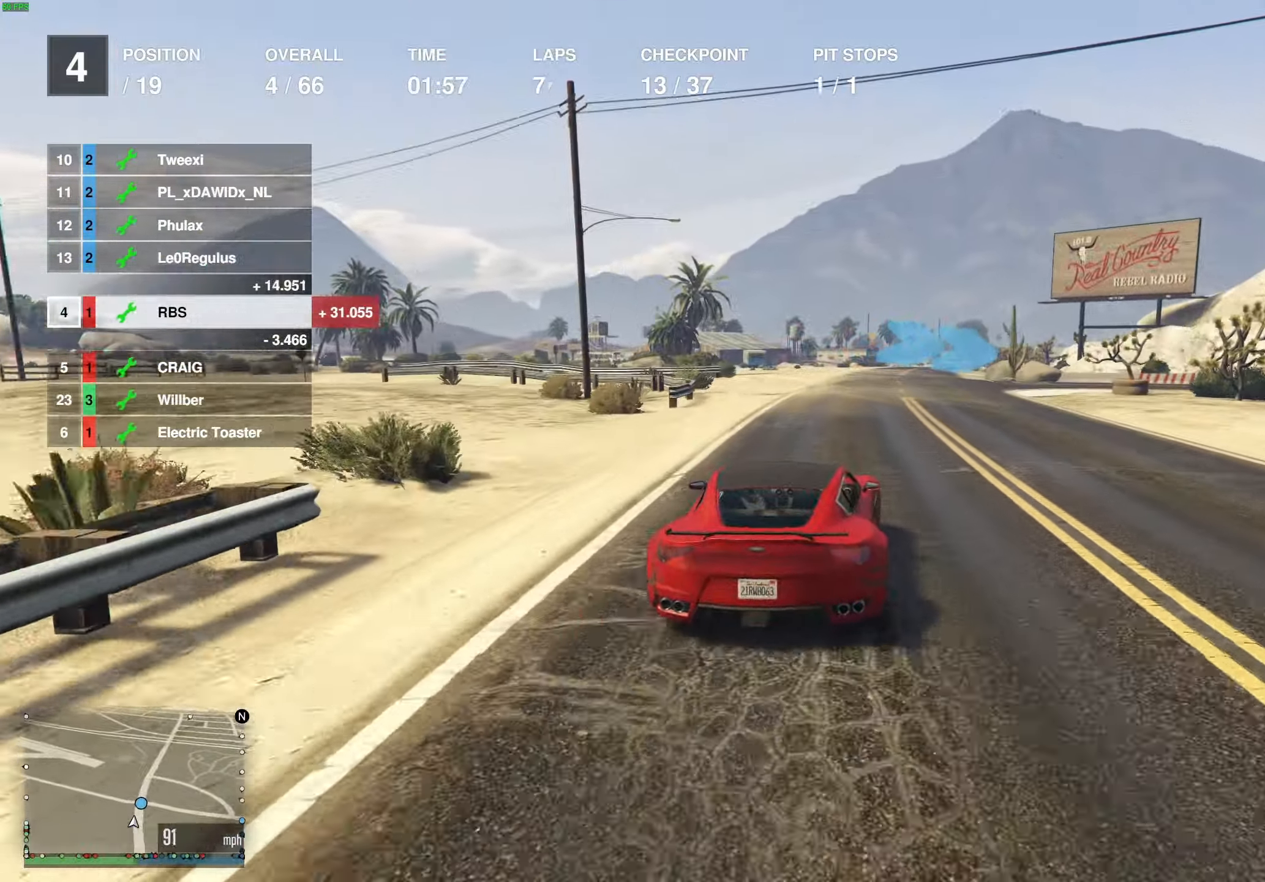
{"buttons": ["L2"], "left_stick": "right", "right_stick": "center", "events": [[67, "left_stick", "center"], [150, "left_stick", "right"], [250, "L2", "up"], [300, "R2", "down"], [300, "left_stick", "center"], [350, "left_stick", "right"], [400, "R2", "up"], [433, "L2", "down"]]}
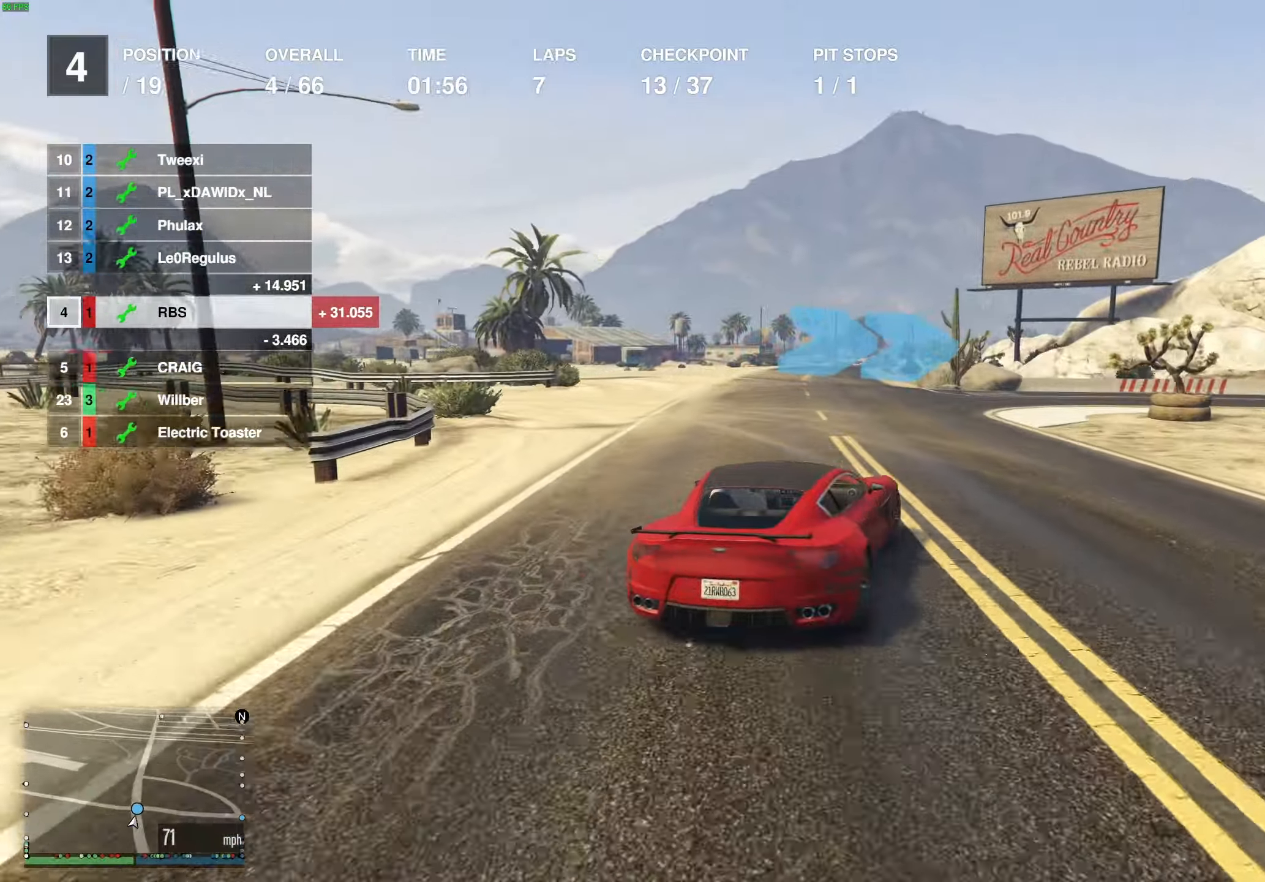
{"buttons": [], "left_stick": "right", "right_stick": "center", "events": [[33, "L2", "up"], [33, "R2", "down"], [133, "R2", "up"], [183, "R2", "down"], [283, "R2", "up"]]}
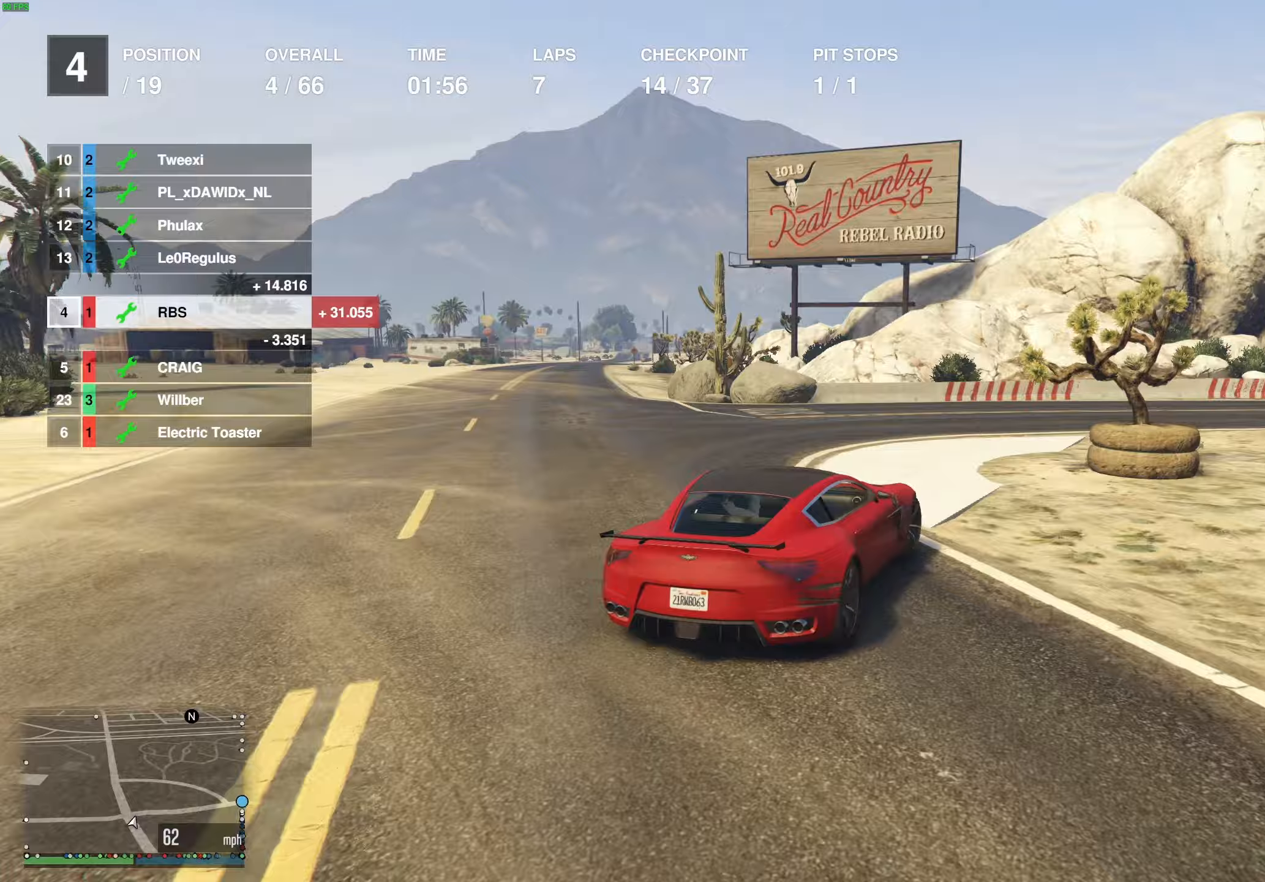
{"buttons": ["R2"], "left_stick": "right", "right_stick": "center", "events": [[183, "R2", "down"]]}
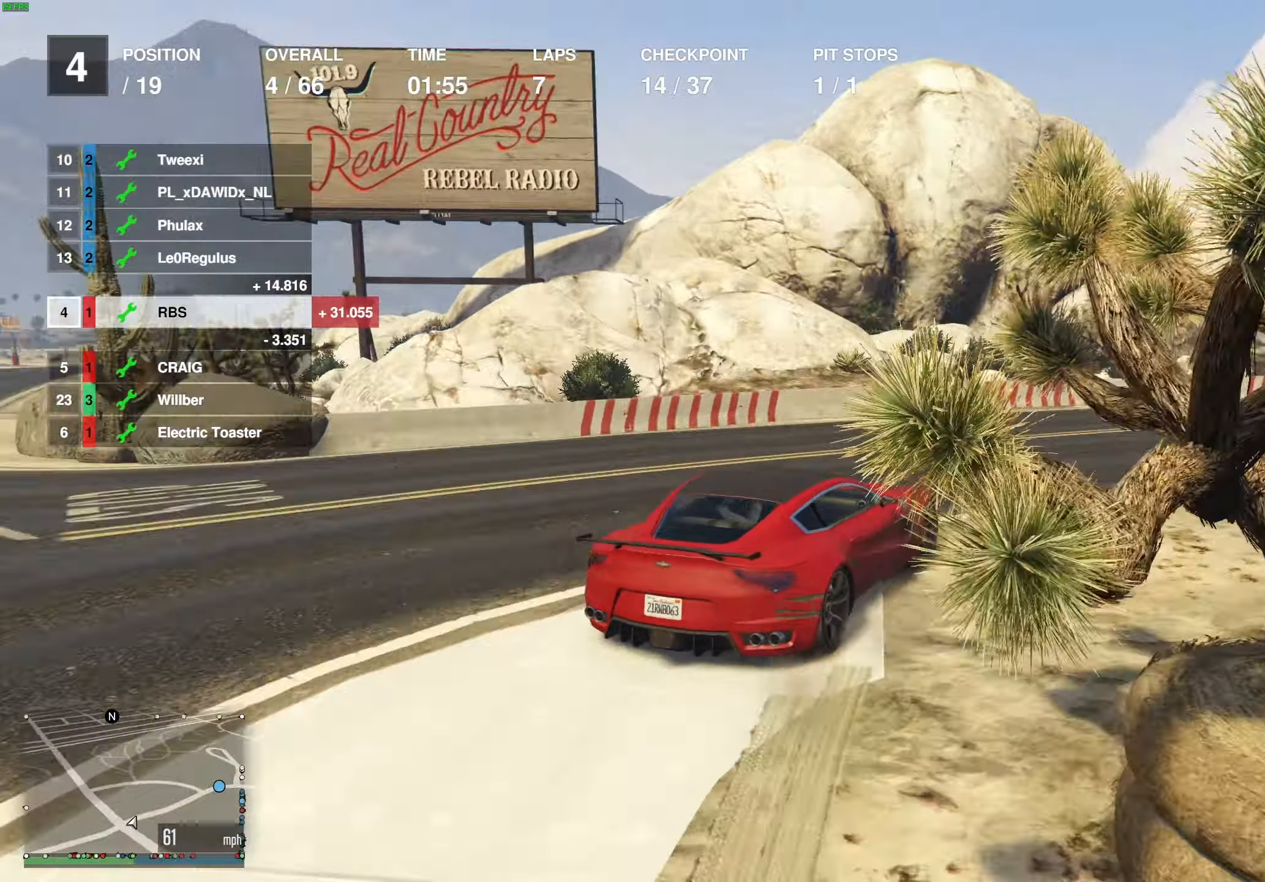
{"buttons": ["R2"], "left_stick": "center", "right_stick": "center", "events": [[50, "left_stick", "center"], [133, "left_stick", "right"], [250, "left_stick", "center"], [317, "left_stick", "right"], [433, "left_stick", "center"]]}
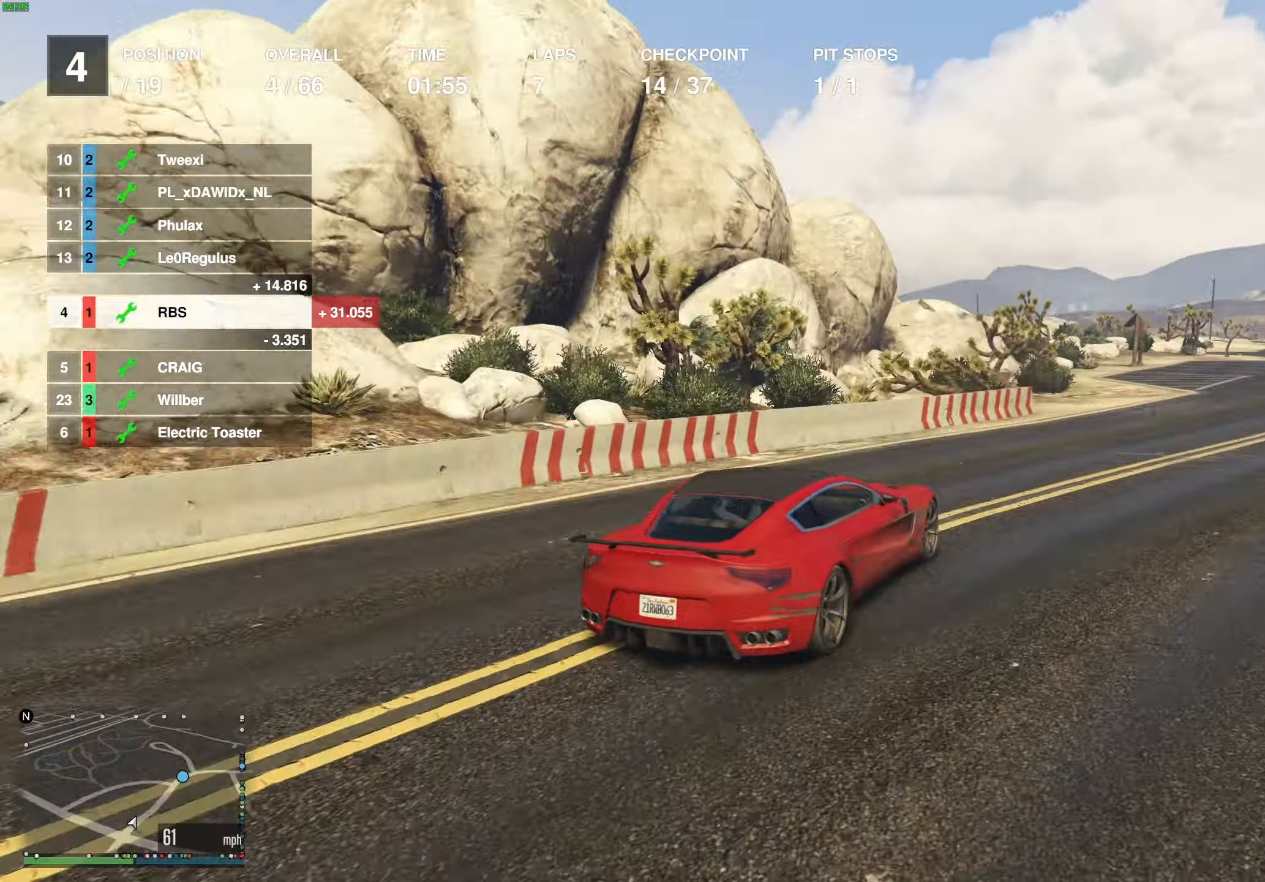
{"buttons": ["R2"], "left_stick": "center", "right_stick": "center", "events": [[67, "left_stick", "up-right"], [167, "left_stick", "center"]]}
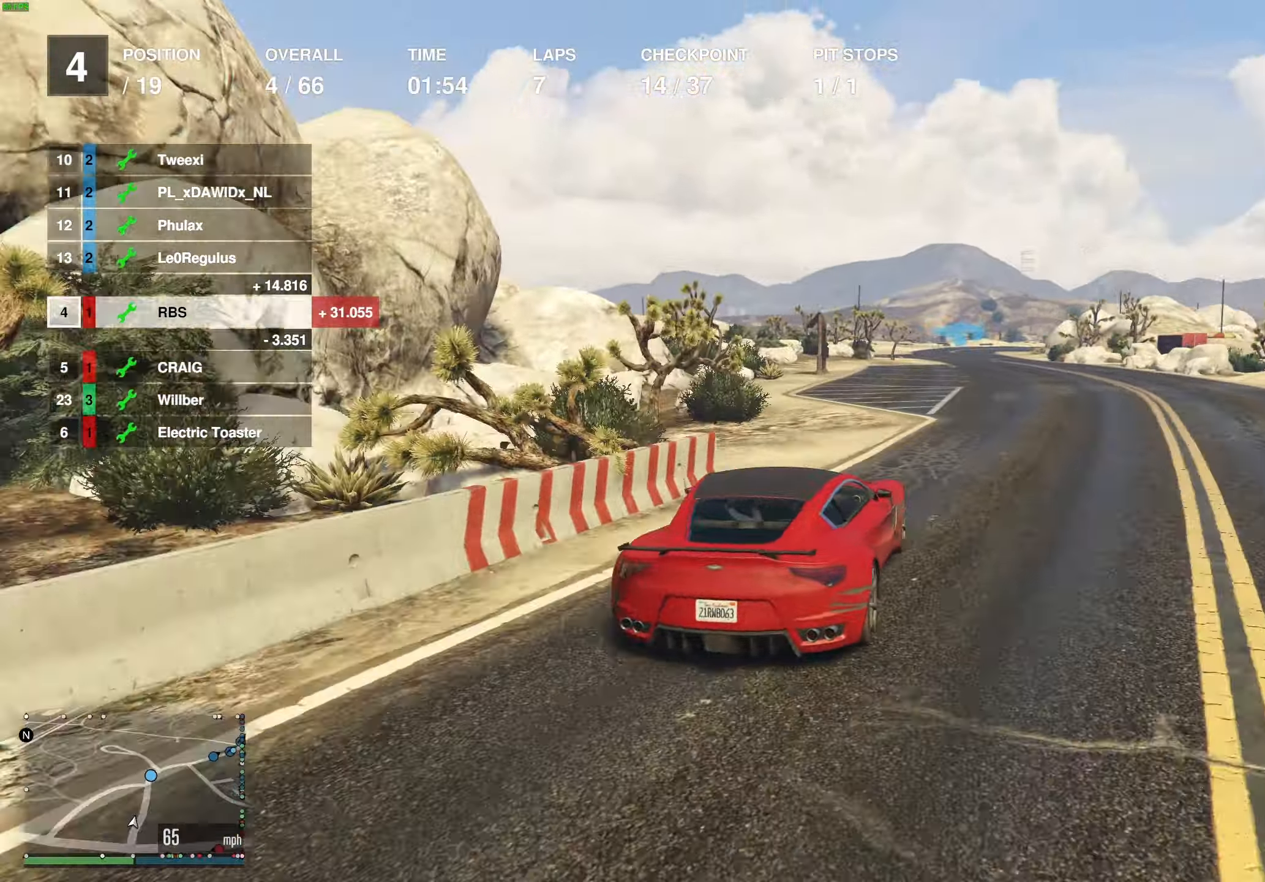
{"buttons": ["R2"], "left_stick": "center", "right_stick": "center", "events": []}
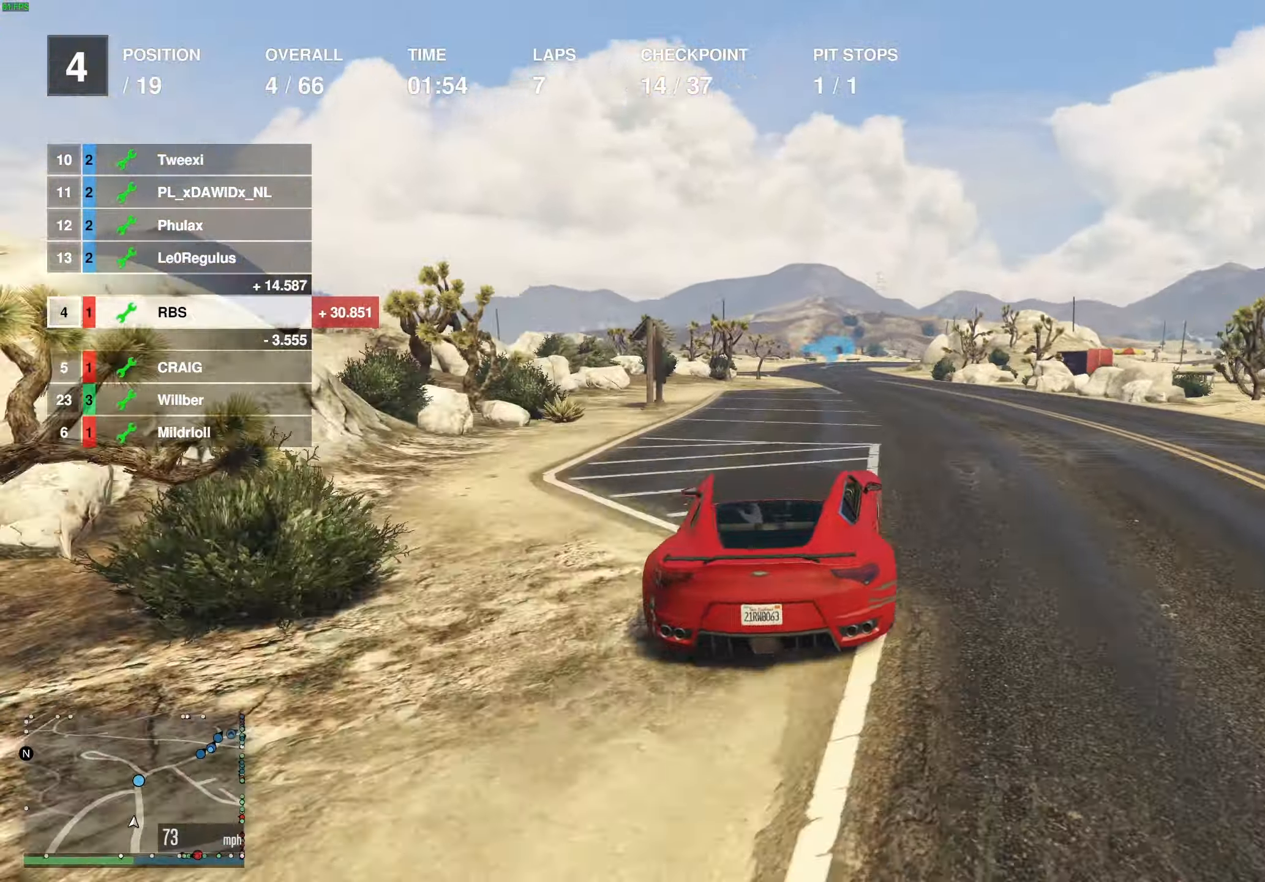
{"buttons": ["R2"], "left_stick": "center", "right_stick": "center", "events": []}
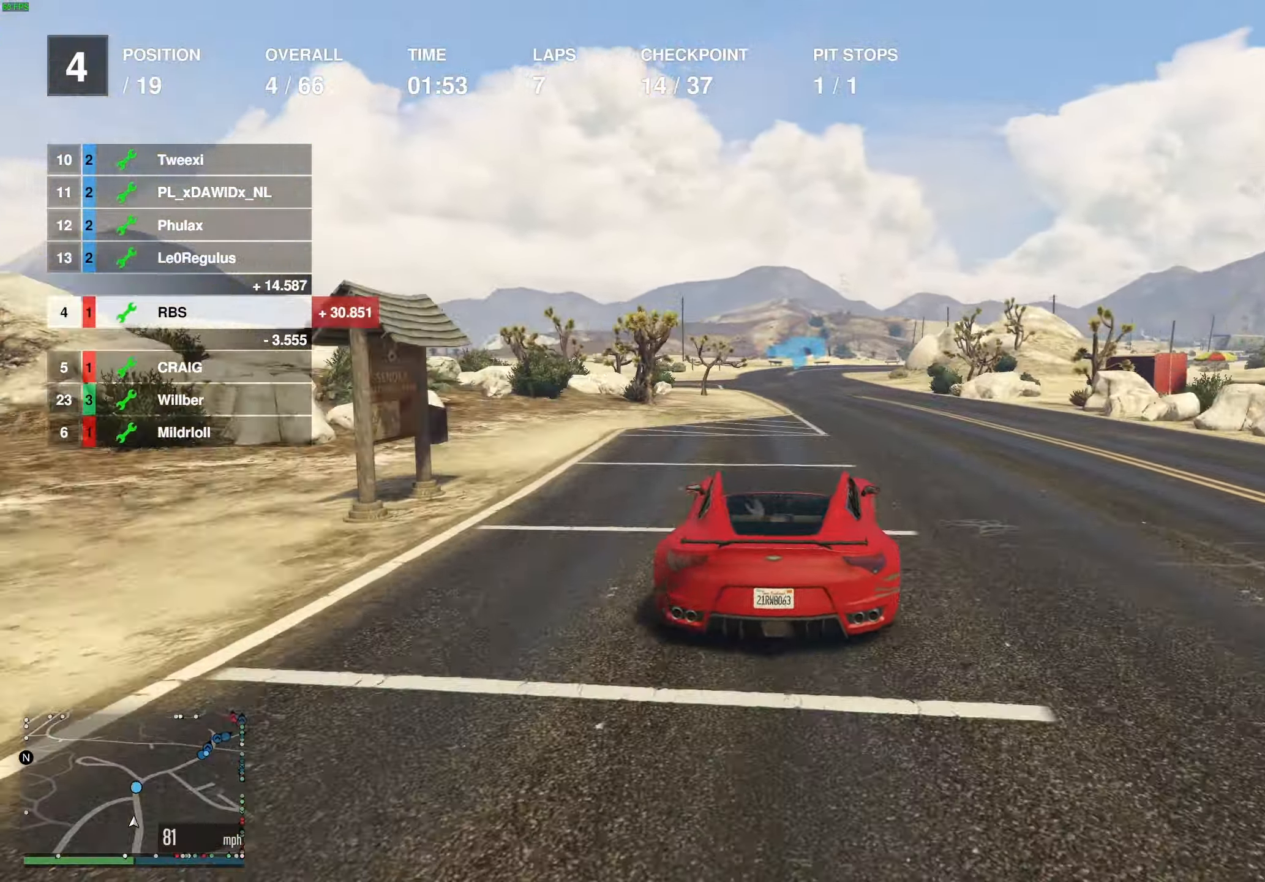
{"buttons": ["R2"], "left_stick": "up-left", "right_stick": "center", "events": [[67, "left_stick", "up-right"], [167, "left_stick", "center"], [433, "left_stick", "up-left"]]}
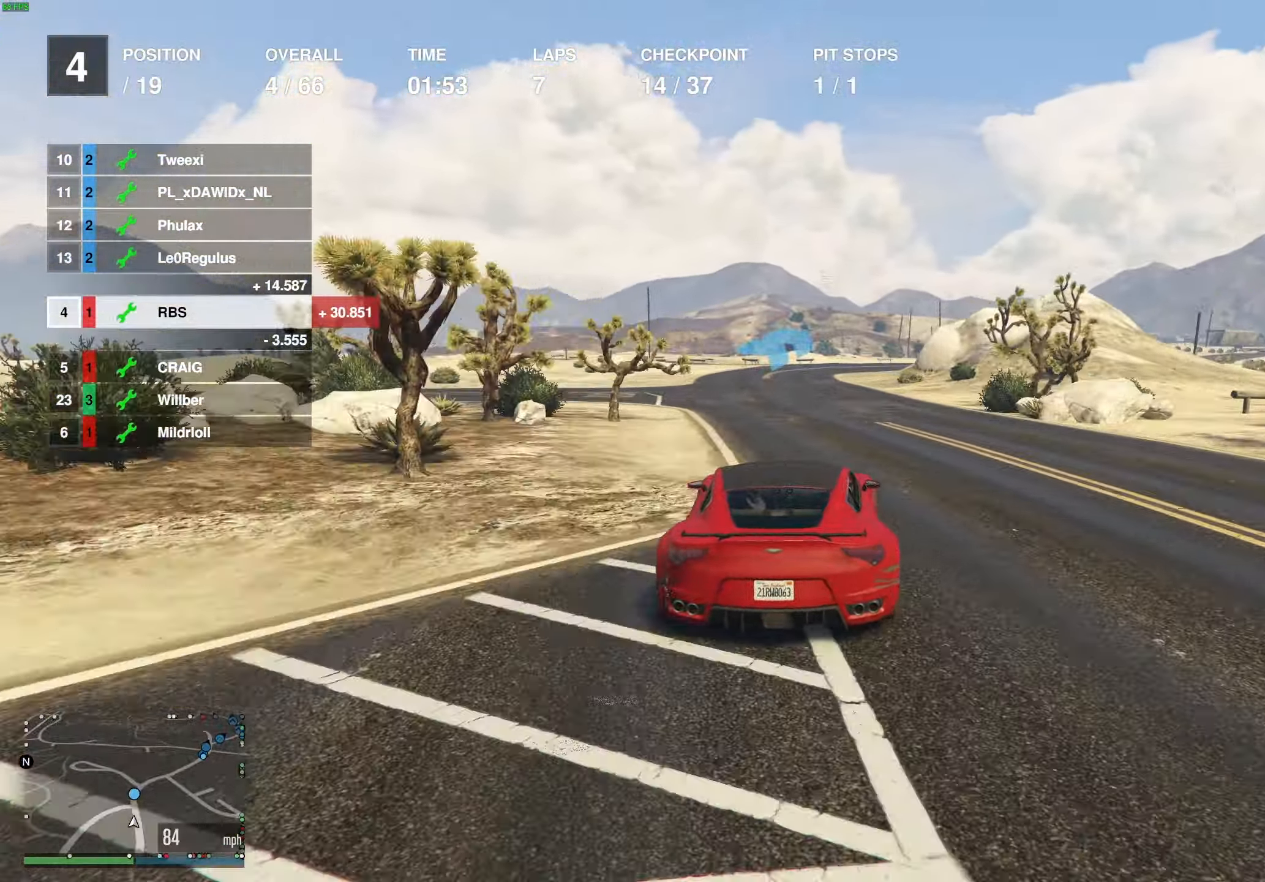
{"buttons": ["R2"], "left_stick": "right", "right_stick": "center", "events": [[50, "left_stick", "center"], [450, "left_stick", "right"]]}
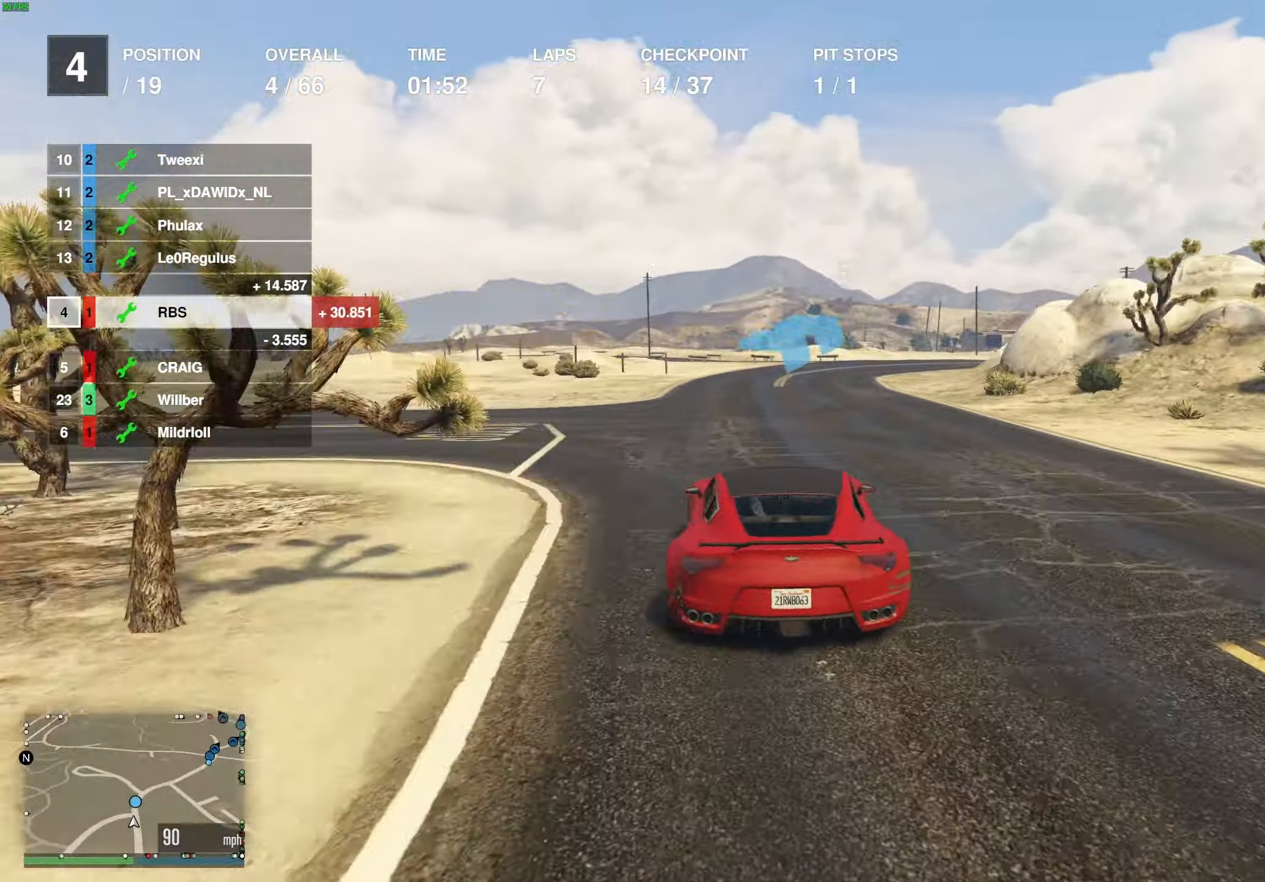
{"buttons": ["R2"], "left_stick": "right", "right_stick": "center", "events": [[50, "left_stick", "center"], [233, "left_stick", "right"], [333, "left_stick", "center"], [467, "left_stick", "right"]]}
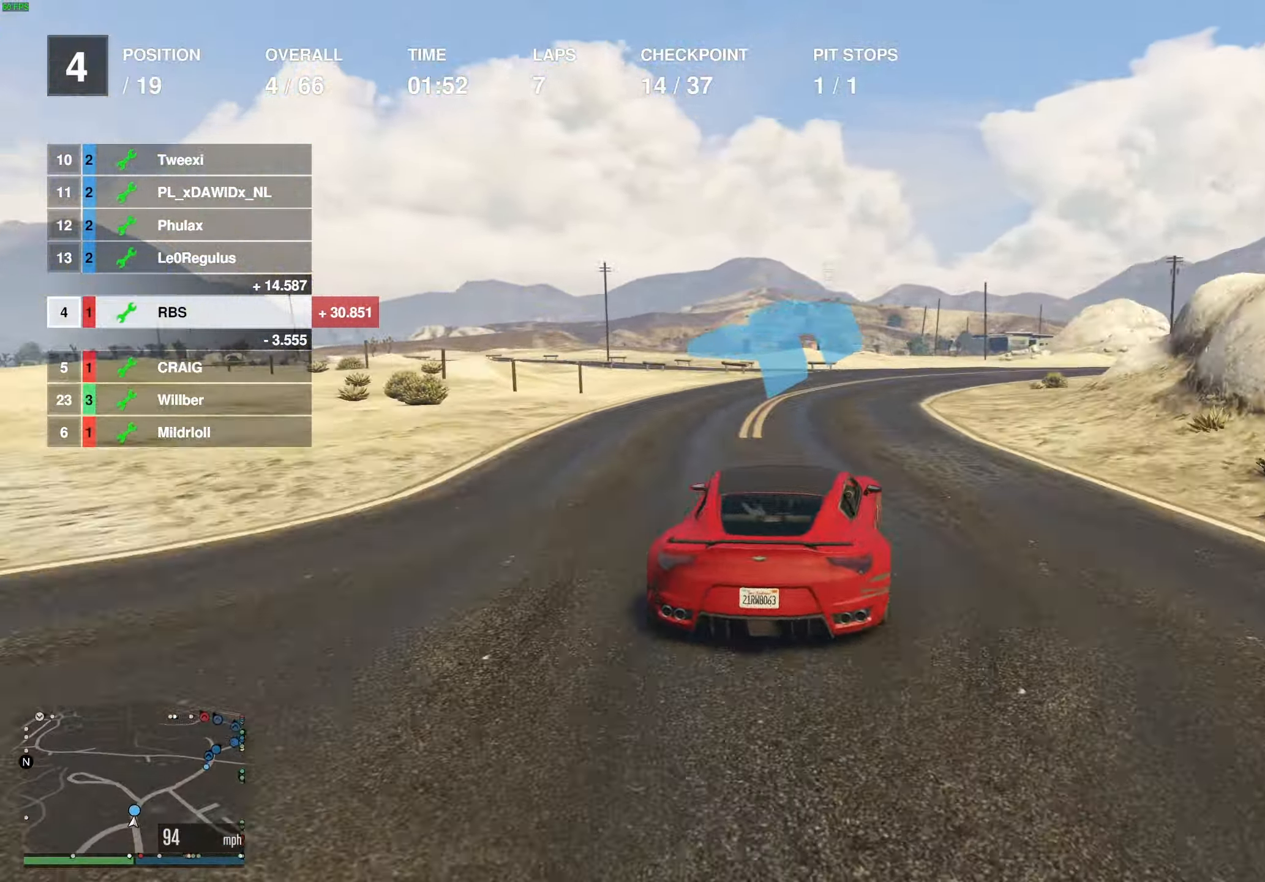
{"buttons": ["R2"], "left_stick": "center", "right_stick": "center", "events": [[267, "left_stick", "center"], [367, "left_stick", "right"], [450, "left_stick", "center"]]}
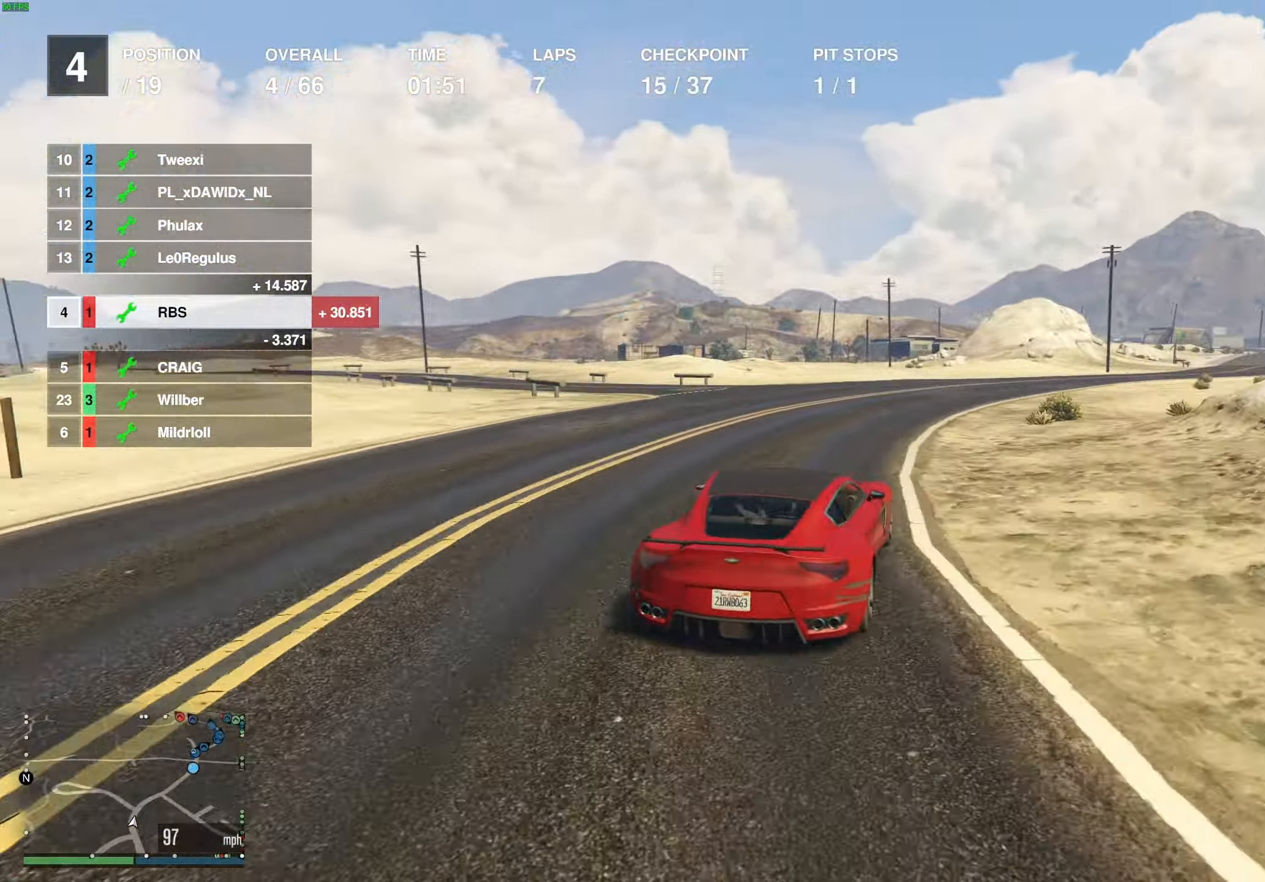
{"buttons": ["R2"], "left_stick": "center", "right_stick": "center", "events": [[67, "left_stick", "right"], [183, "left_stick", "center"], [333, "left_stick", "right"], [483, "left_stick", "center"]]}
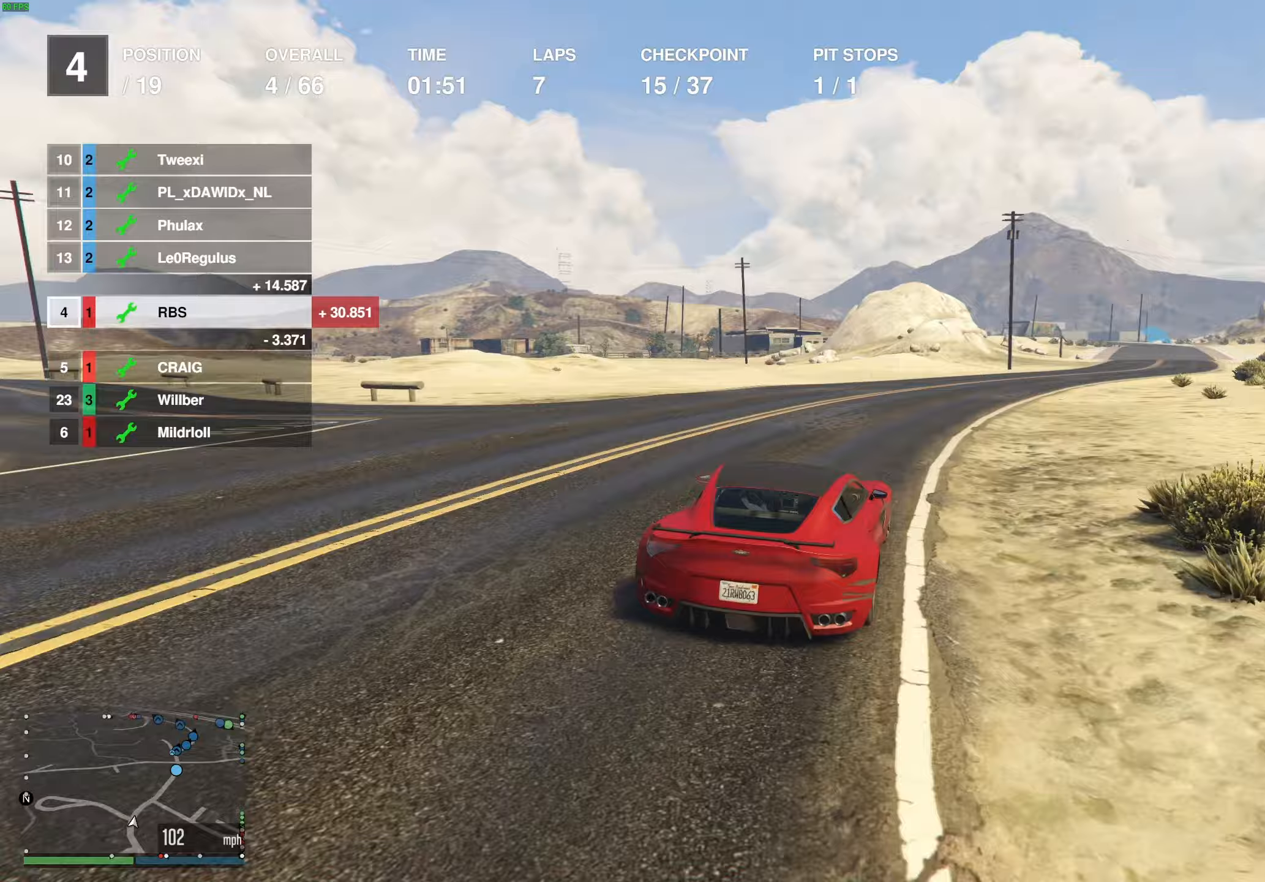
{"buttons": ["R2"], "left_stick": "right", "right_stick": "center", "events": [[50, "left_stick", "right"], [167, "left_stick", "center"], [233, "left_stick", "right"], [367, "left_stick", "center"], [450, "left_stick", "right"]]}